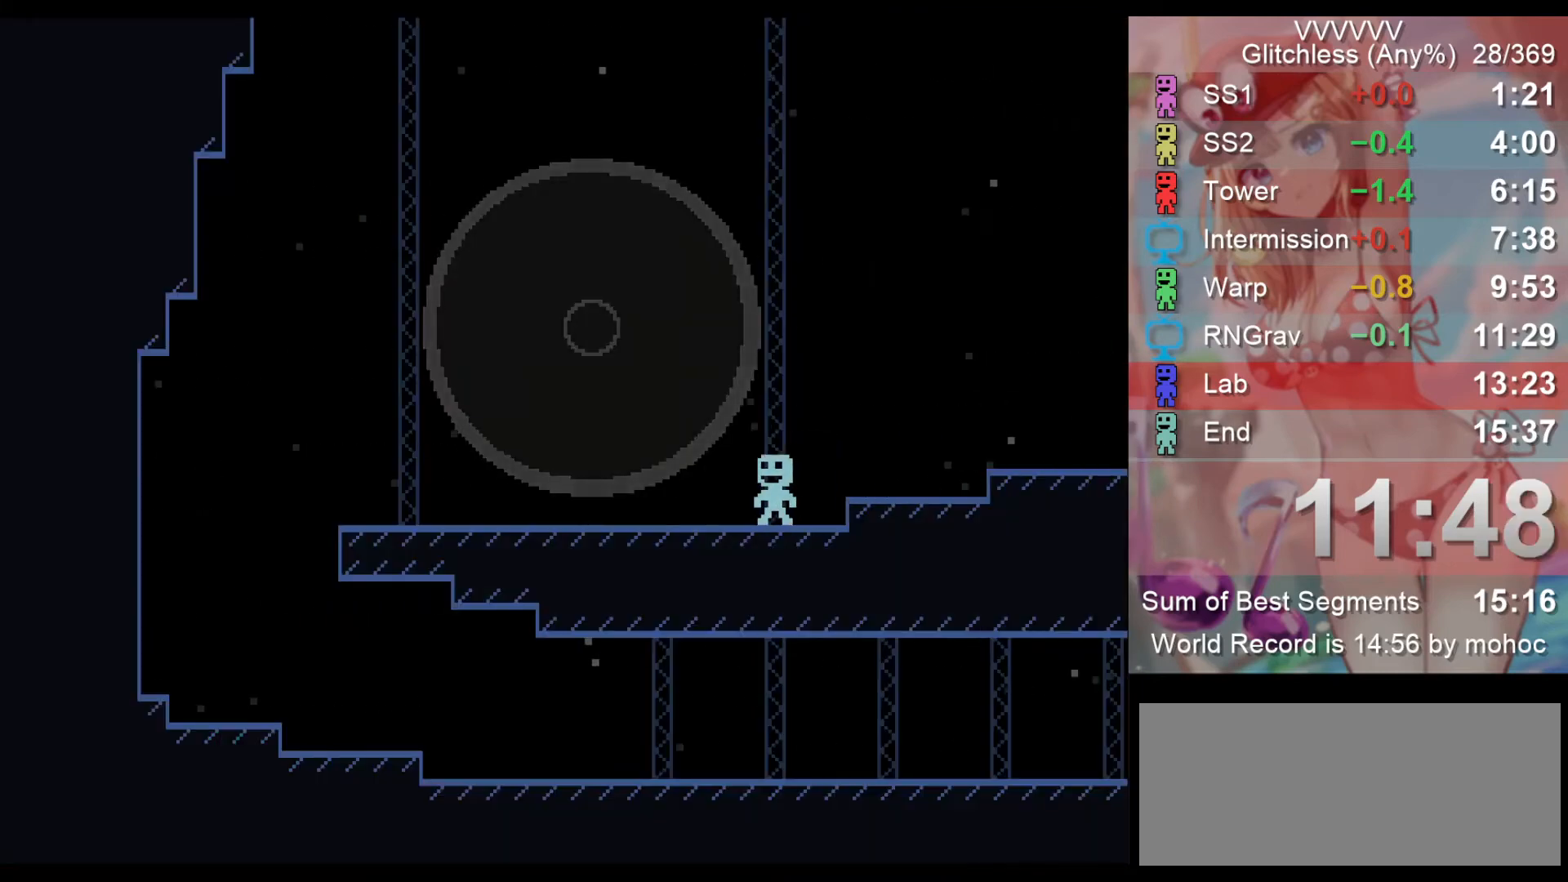
Gameplay with keyboard; each line is a JSON object with the keys held at the frame after it. "events" lists presses ("down") and releases ("up") of "down", "left", "return", "right", "space", "up", "v" and "z" between this image and that frame as [ms after this image, input, new state], when the widget could be followed in between. No other keys are recorded. Mouse input is not recorded.
{"keys": ["left"], "events": []}
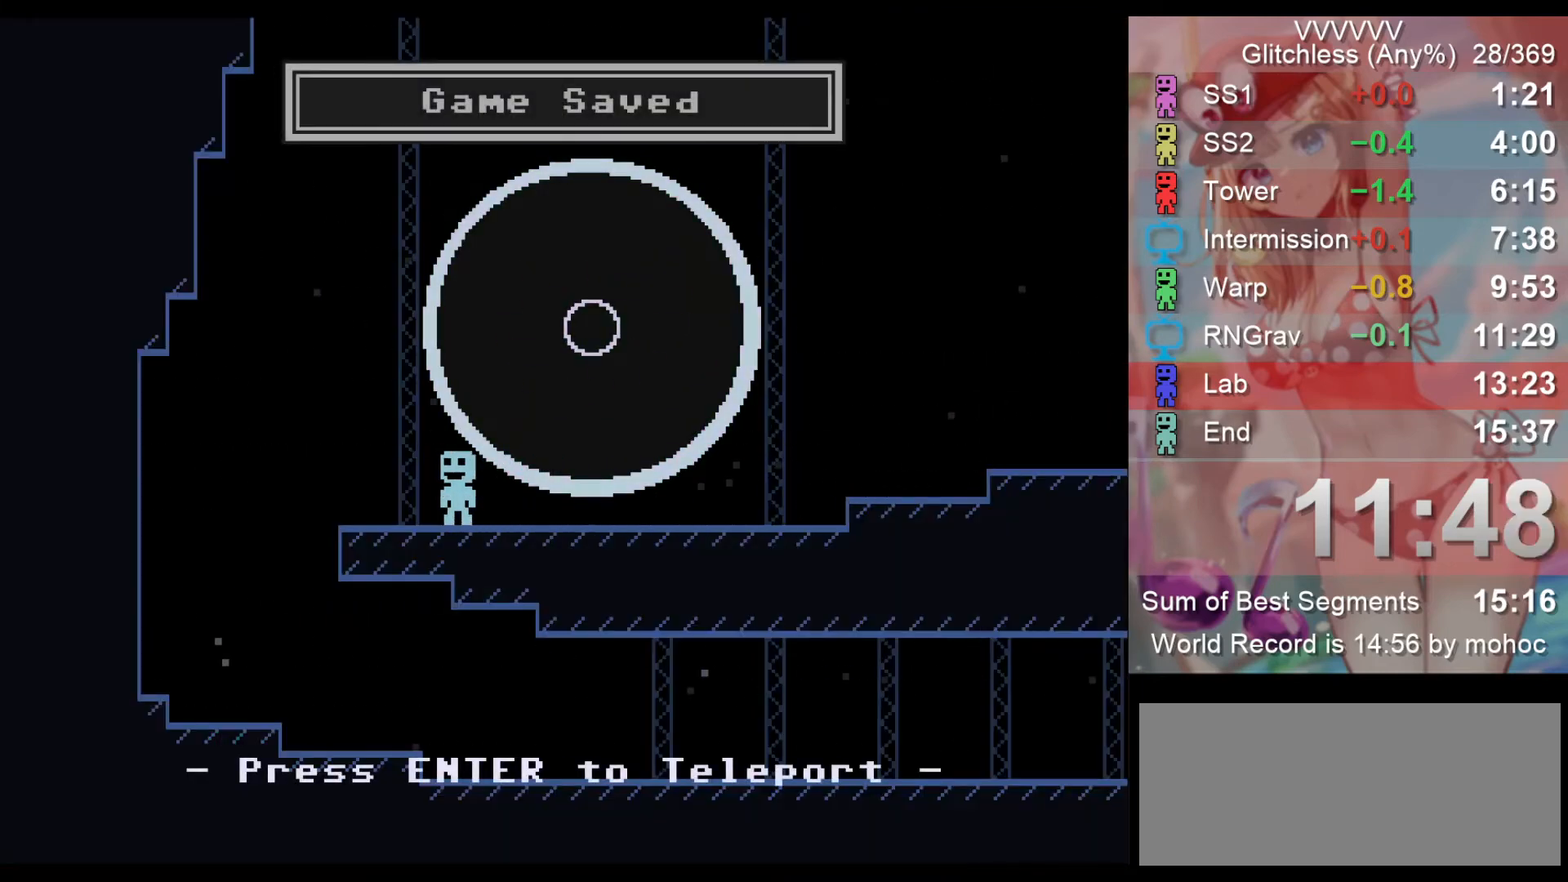
{"keys": ["right"], "events": [[267, "right", "down"], [300, "left", "up"]]}
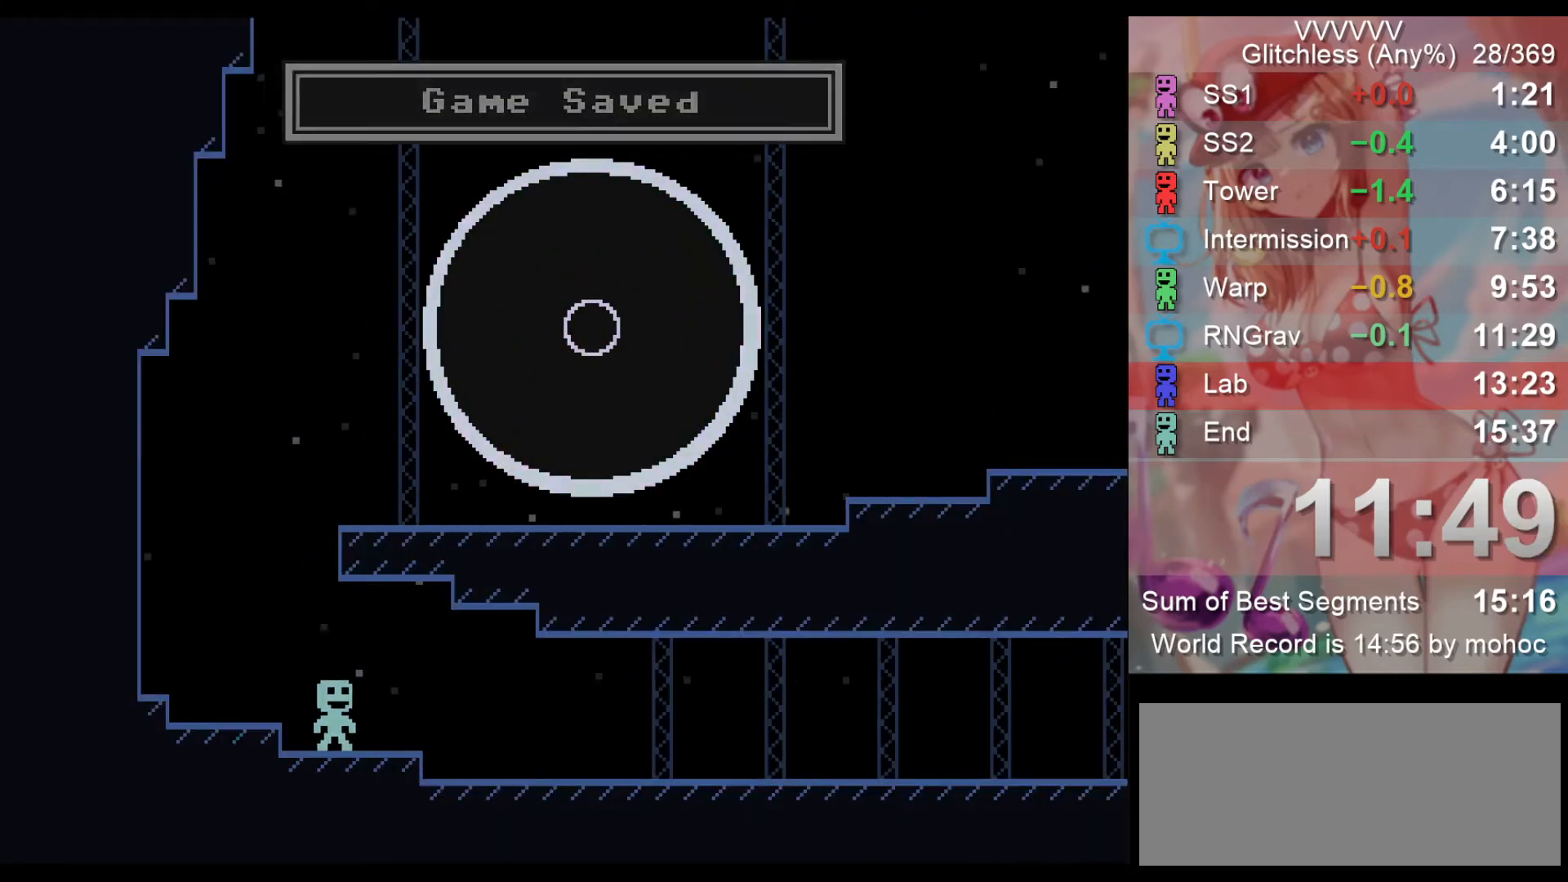
{"keys": ["right"], "events": []}
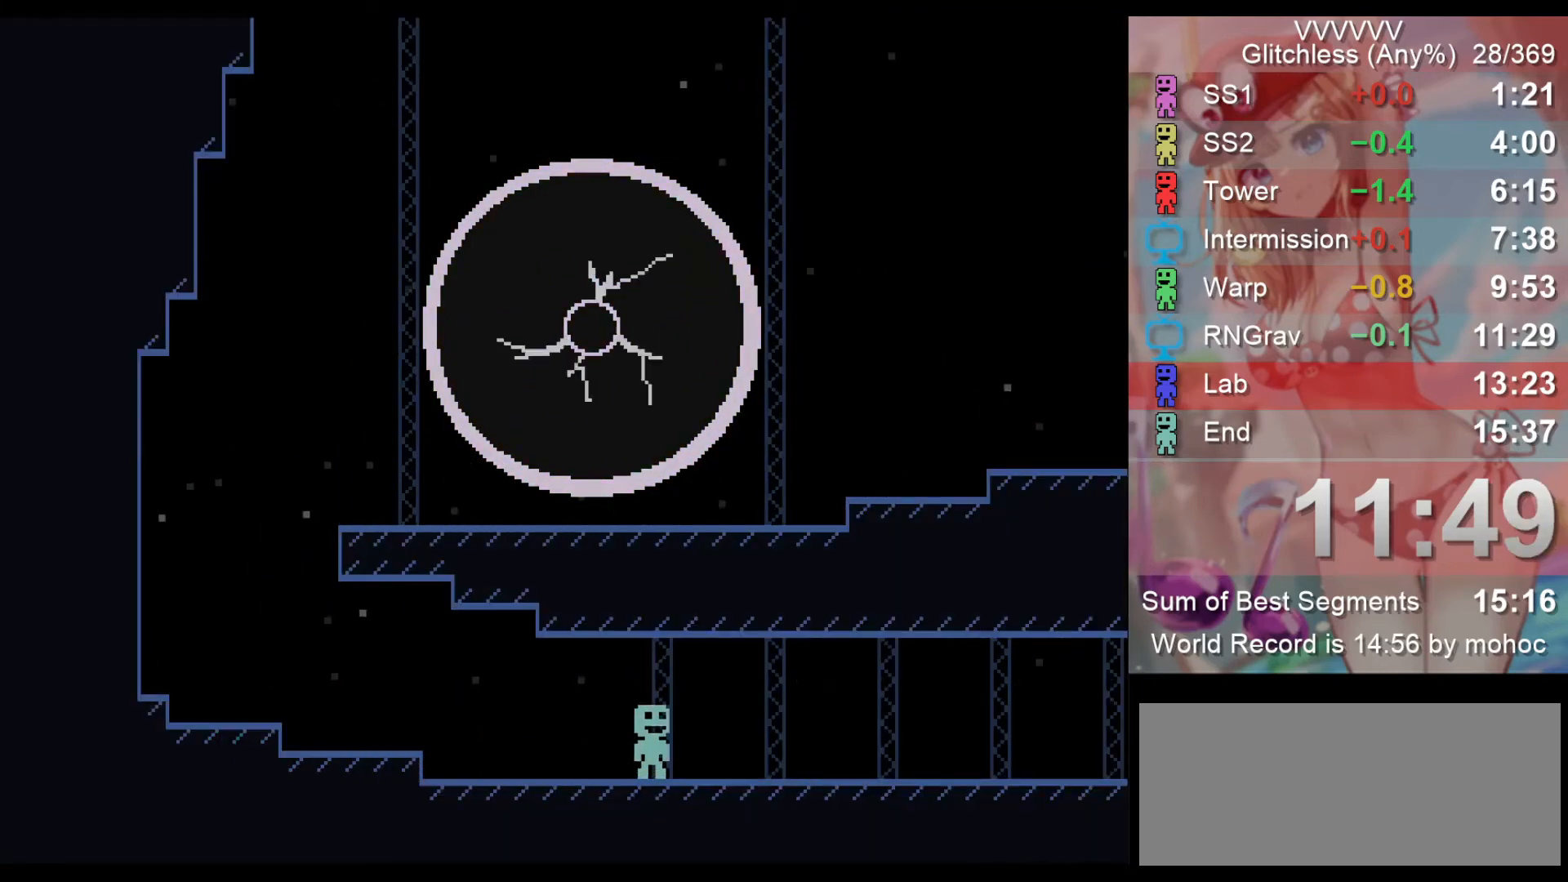
{"keys": ["right", "z"], "events": [[500, "z", "down"]]}
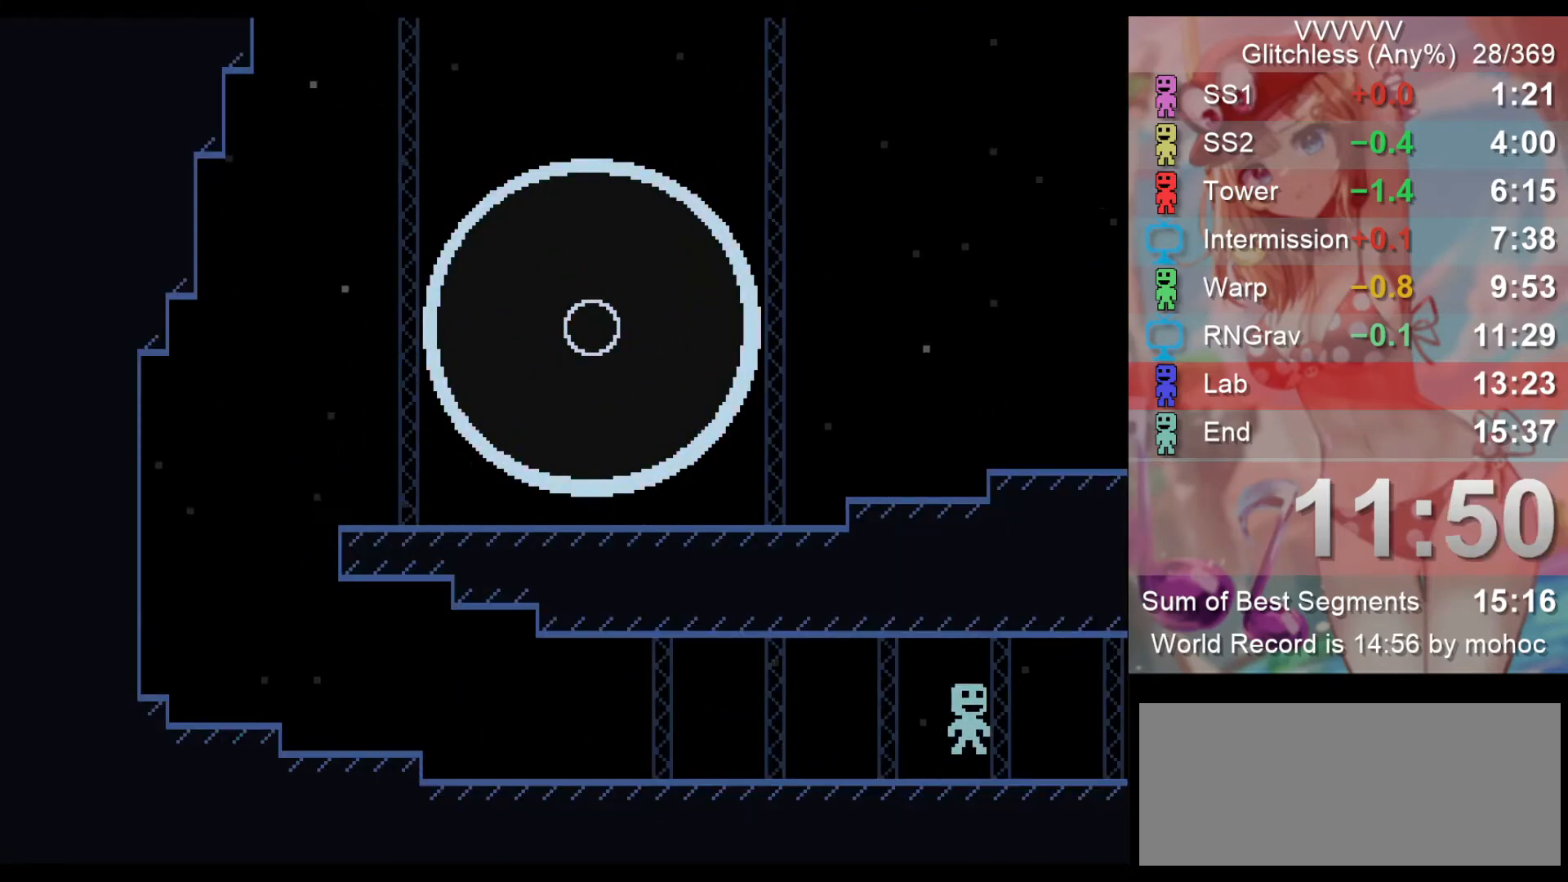
{"keys": ["right"], "events": [[100, "z", "up"]]}
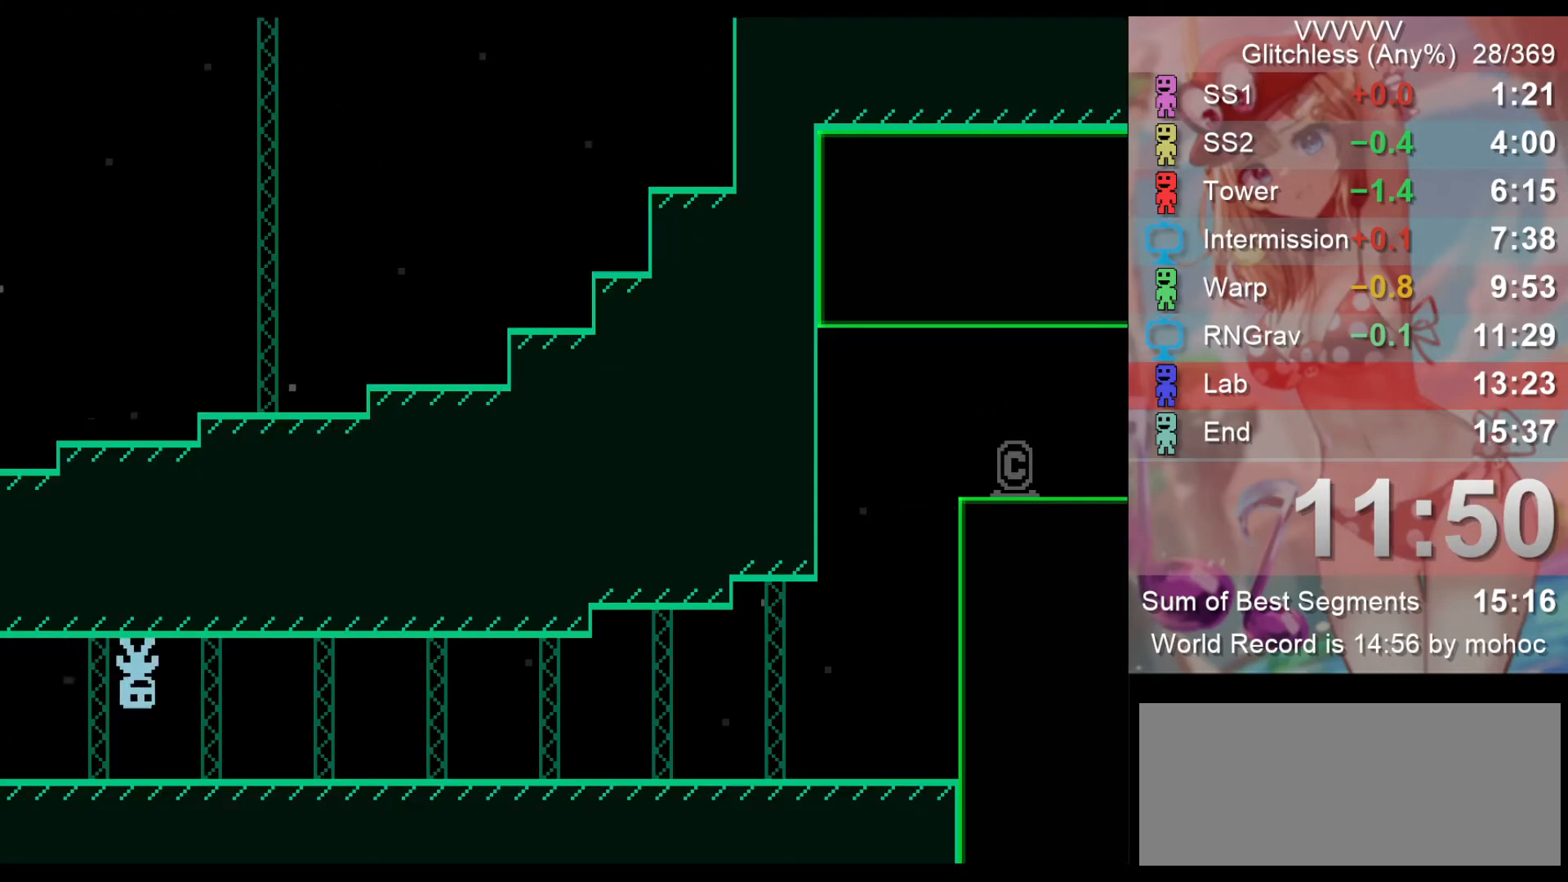
{"keys": ["right"], "events": []}
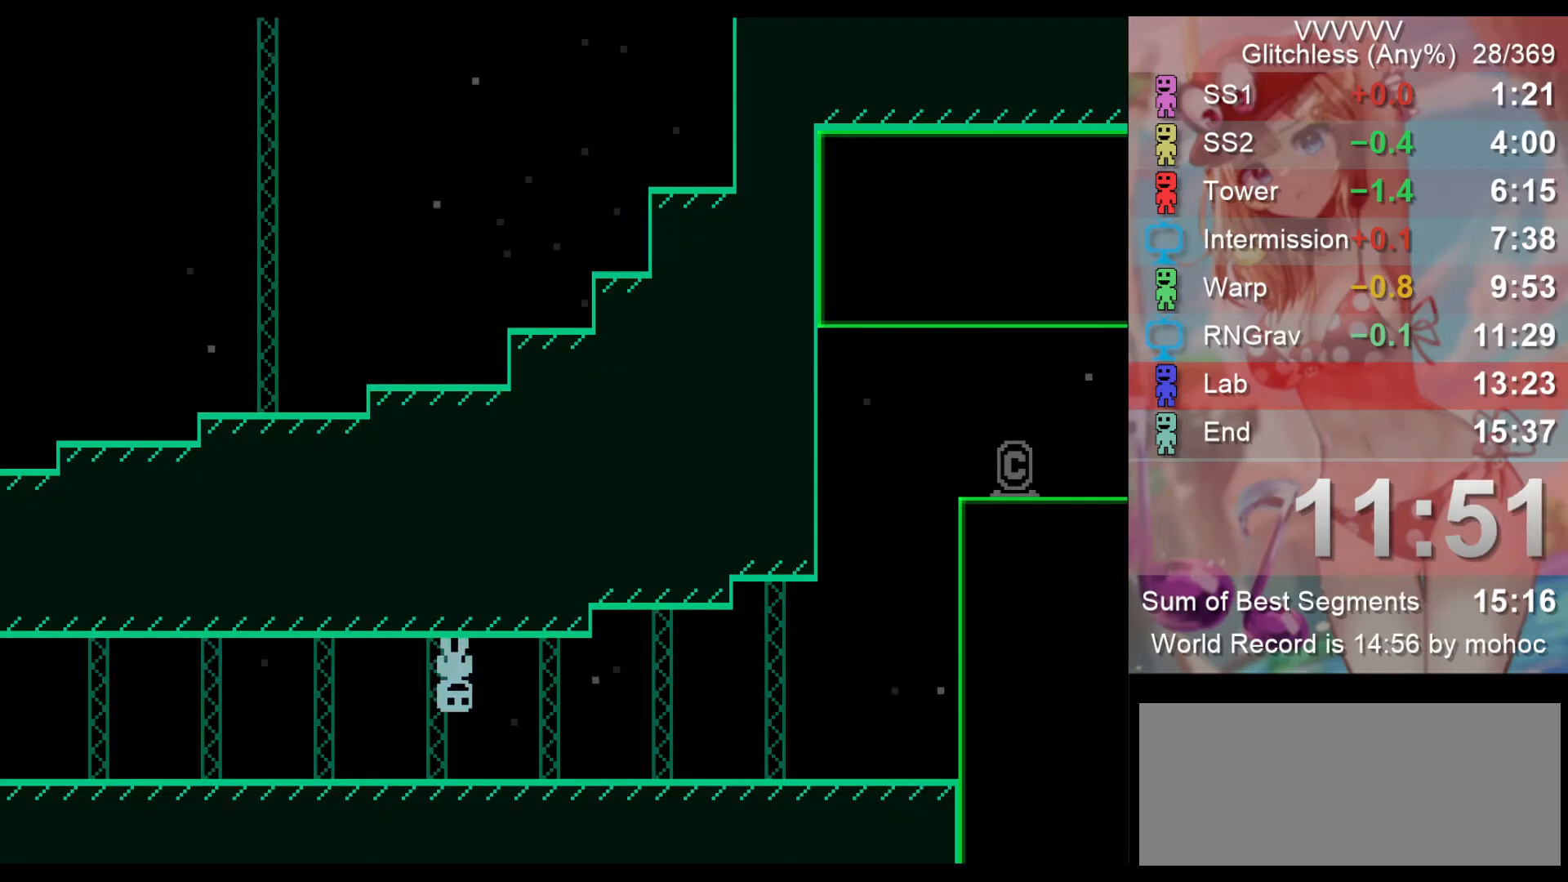
{"keys": ["right"], "events": []}
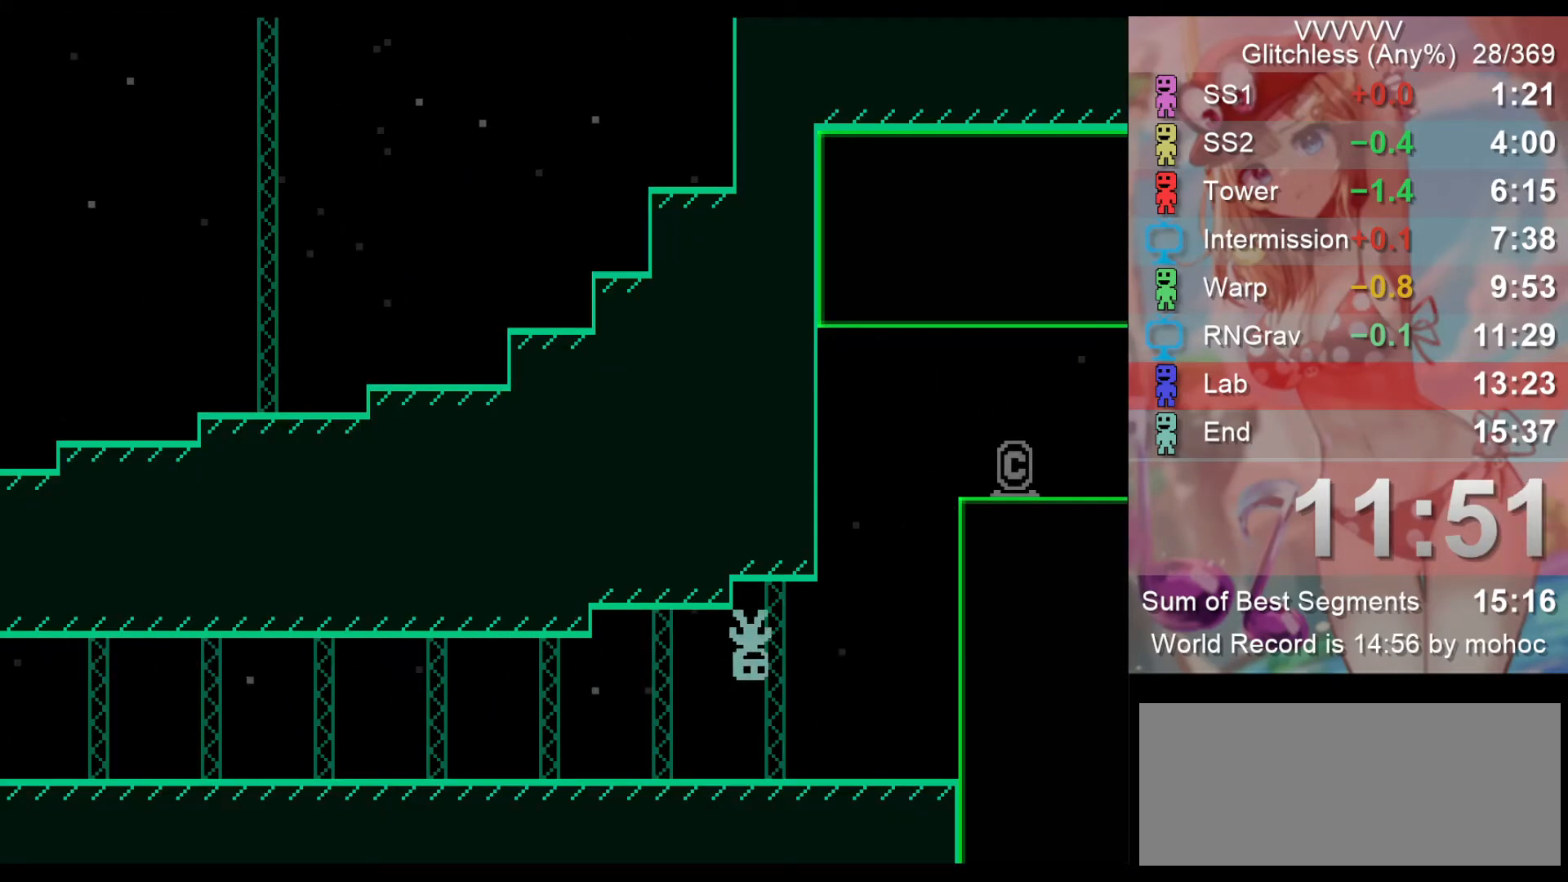
{"keys": ["right", "z"], "events": [[467, "z", "down"]]}
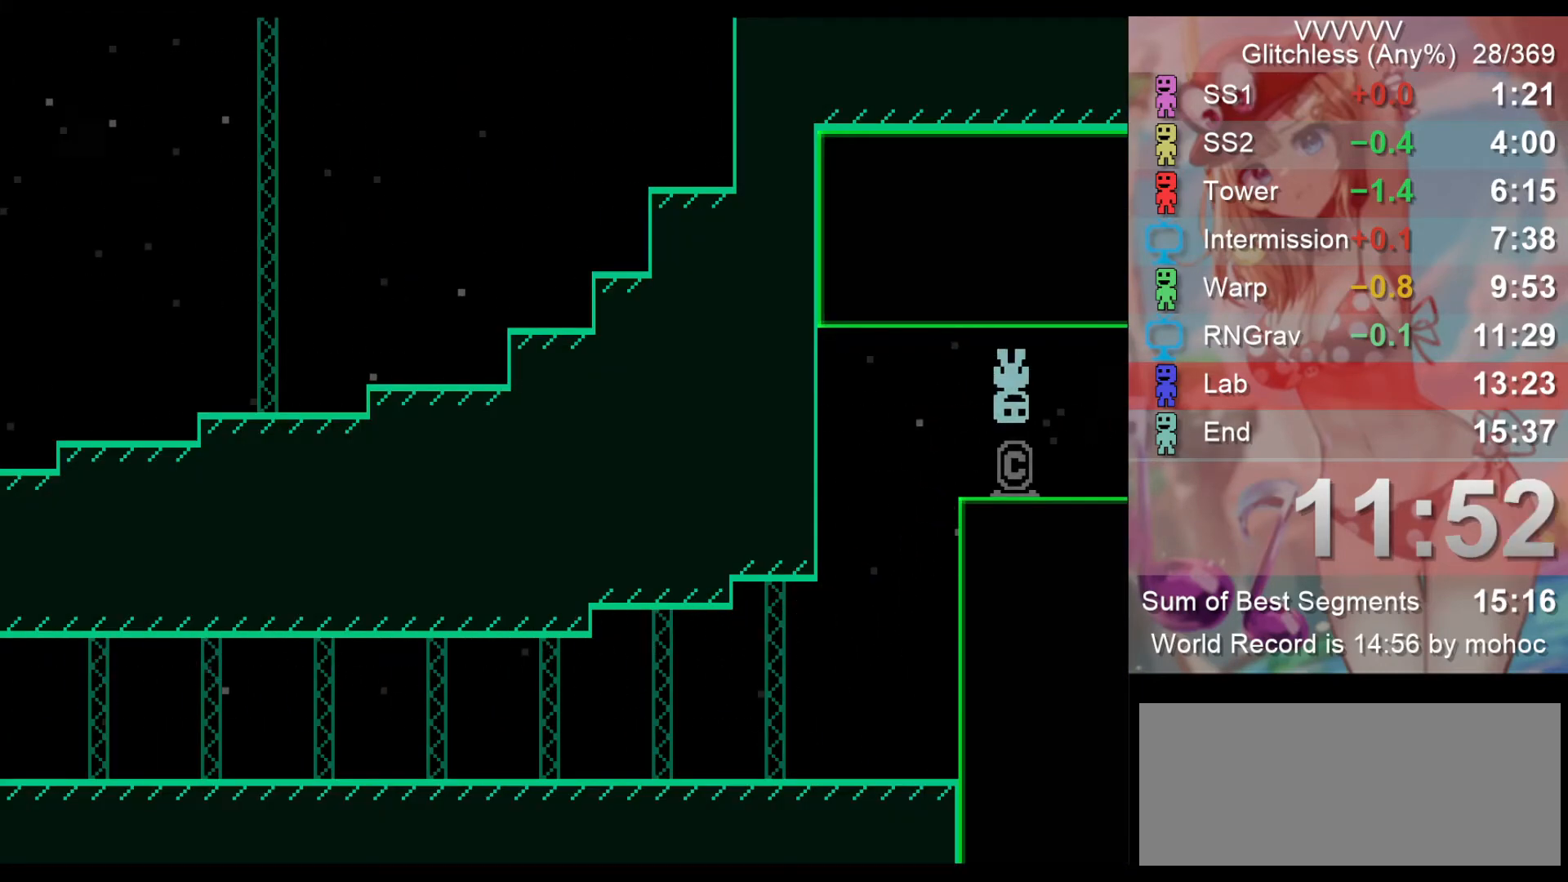
{"keys": ["right"], "events": [[133, "z", "up"]]}
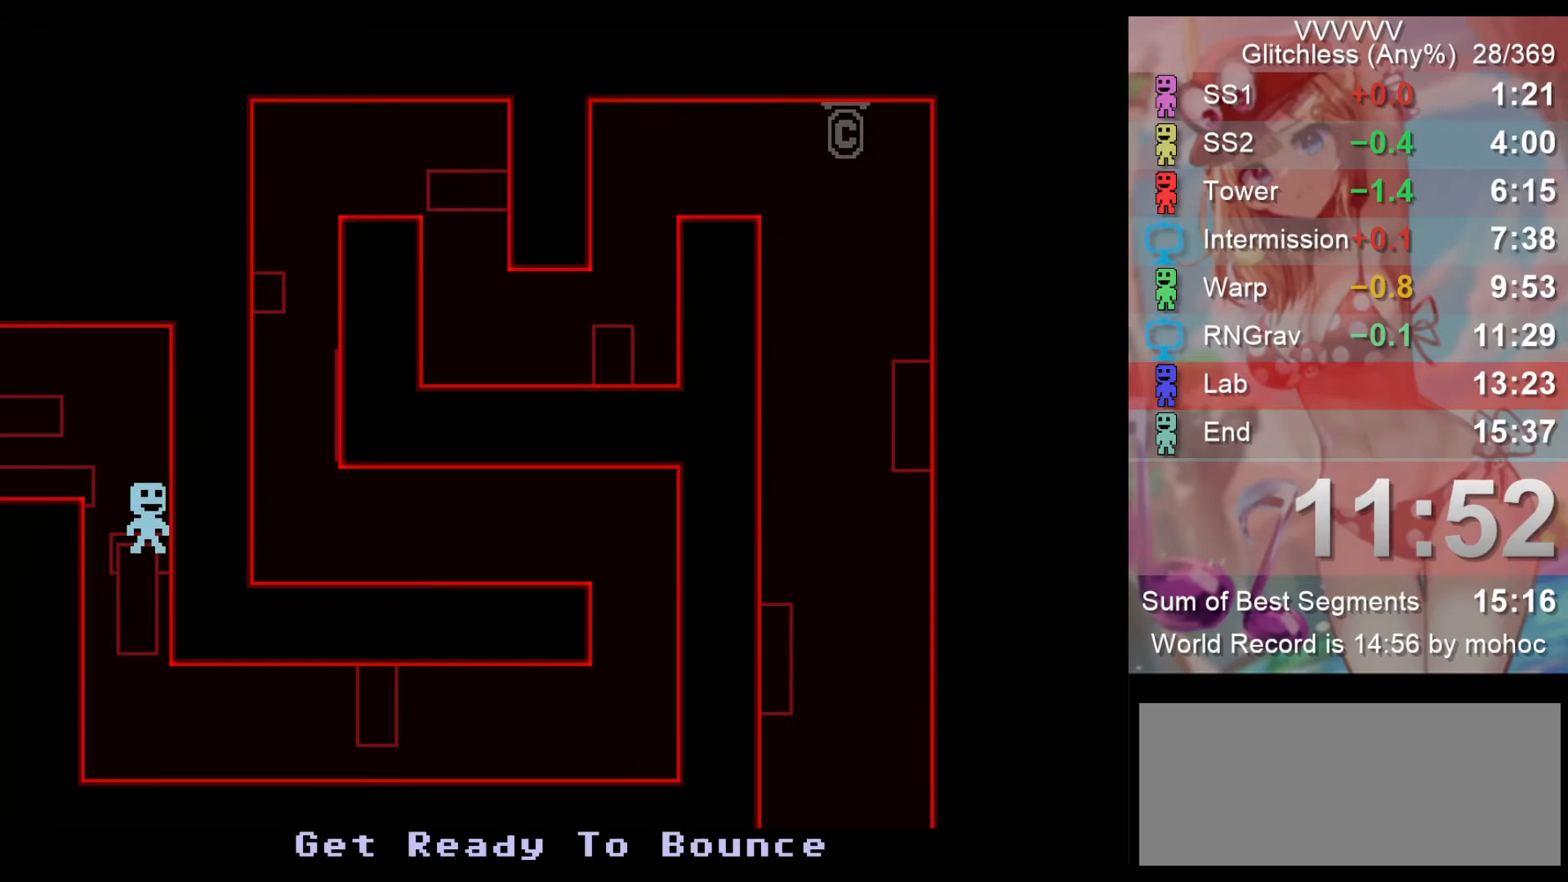
{"keys": ["right", "z"], "events": [[400, "z", "down"]]}
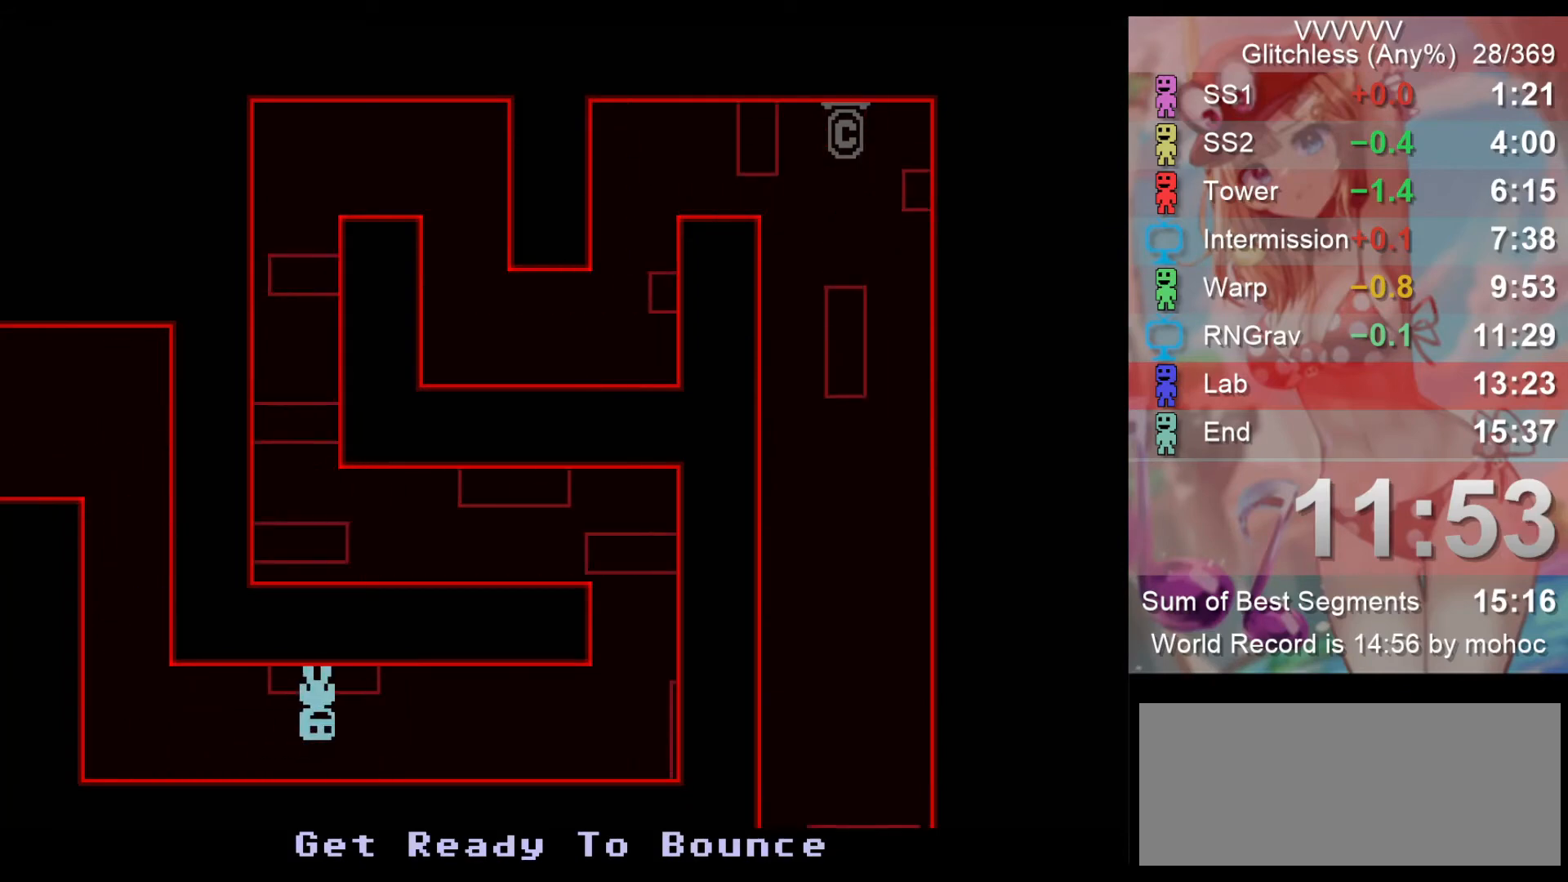
{"keys": ["right"], "events": [[67, "z", "up"]]}
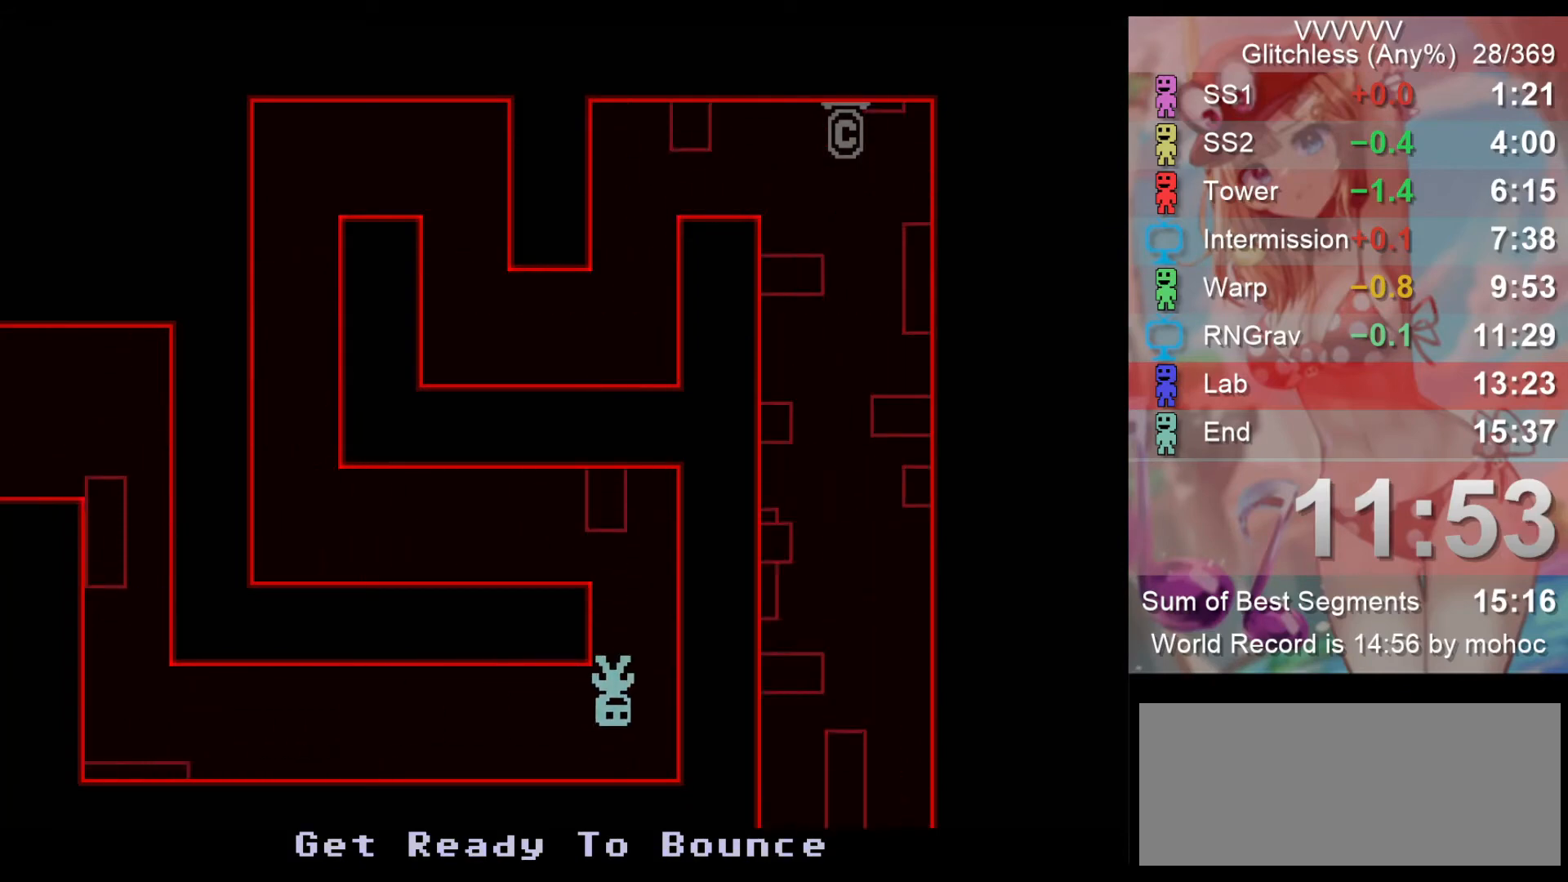
{"keys": ["left"], "events": [[67, "left", "down"], [167, "right", "up"]]}
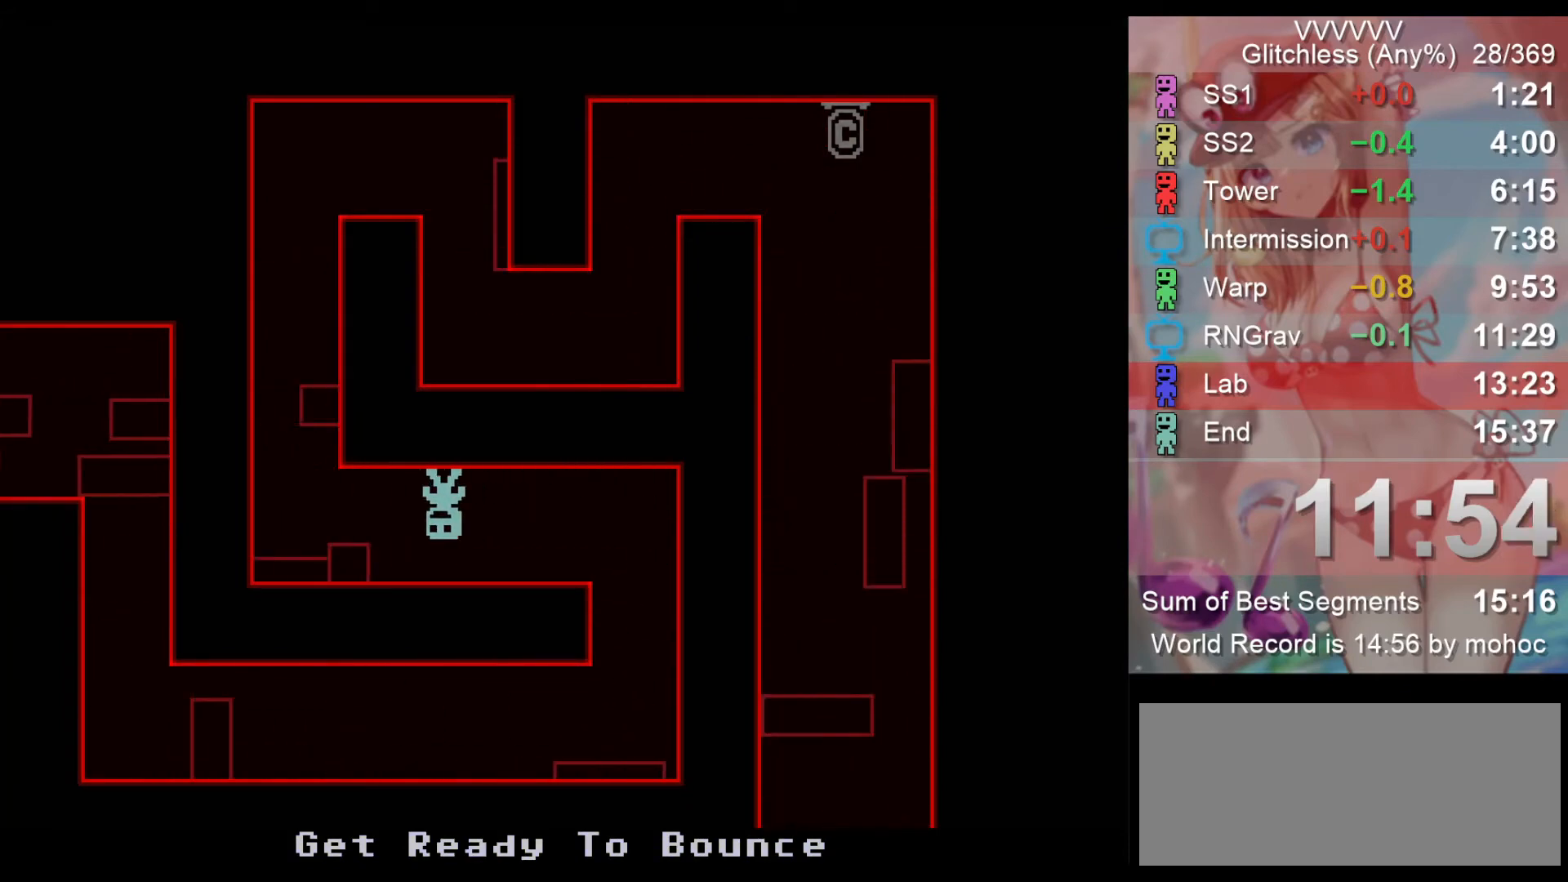
{"keys": ["right"], "events": [[333, "right", "down"], [367, "left", "up"]]}
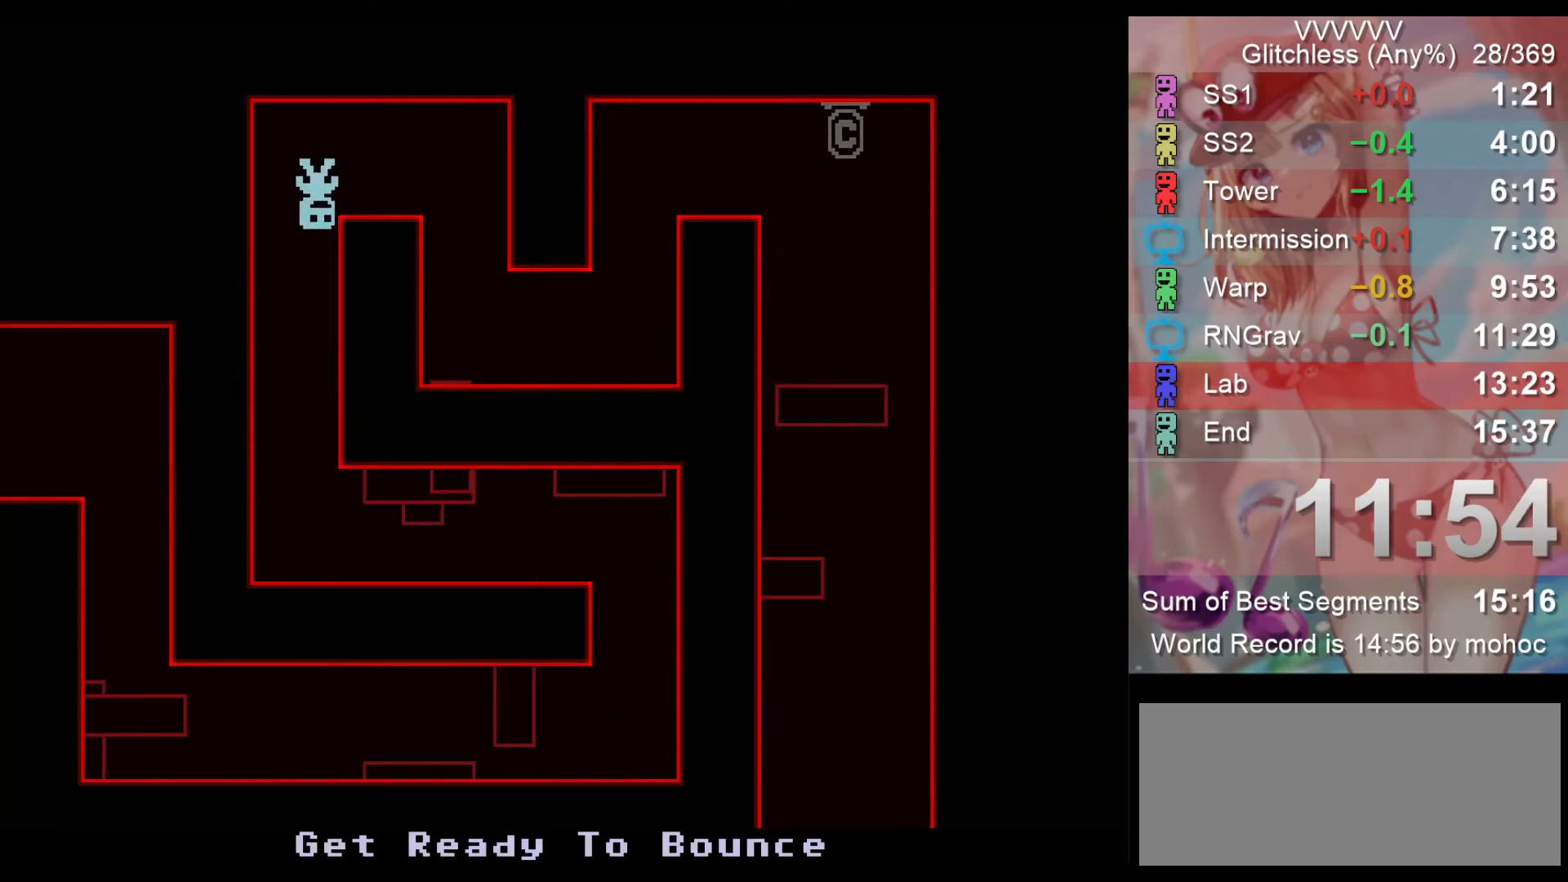
{"keys": ["right"], "events": [[200, "z", "down"], [333, "z", "up"]]}
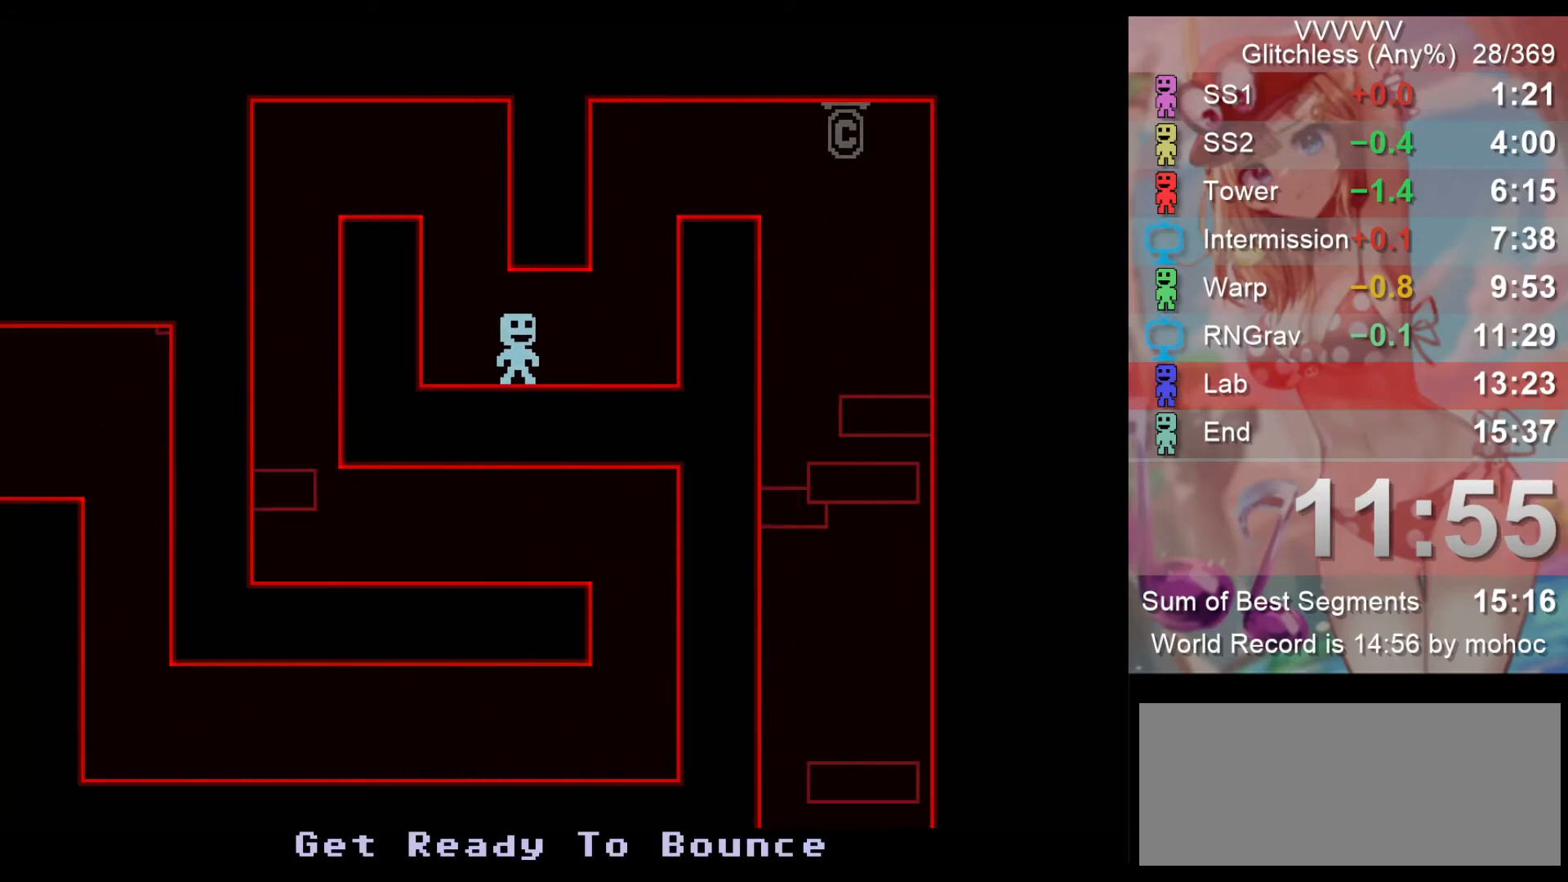
{"keys": ["right", "z"], "events": [[33, "z", "down"], [200, "z", "up"], [500, "z", "down"]]}
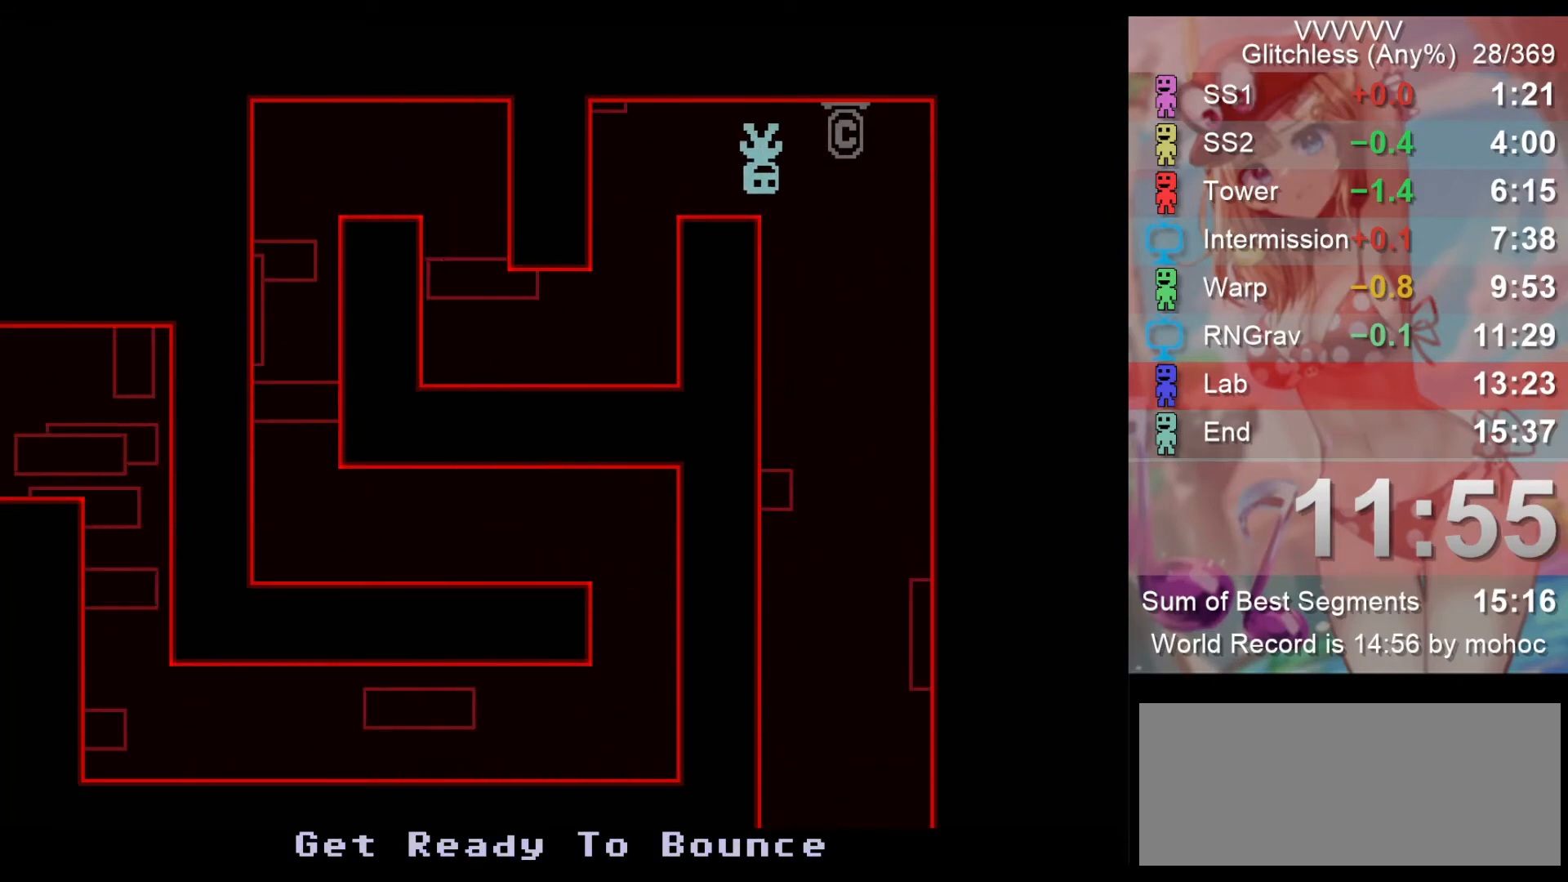
{"keys": ["left"], "events": [[133, "left", "down"], [133, "z", "up"], [200, "right", "up"]]}
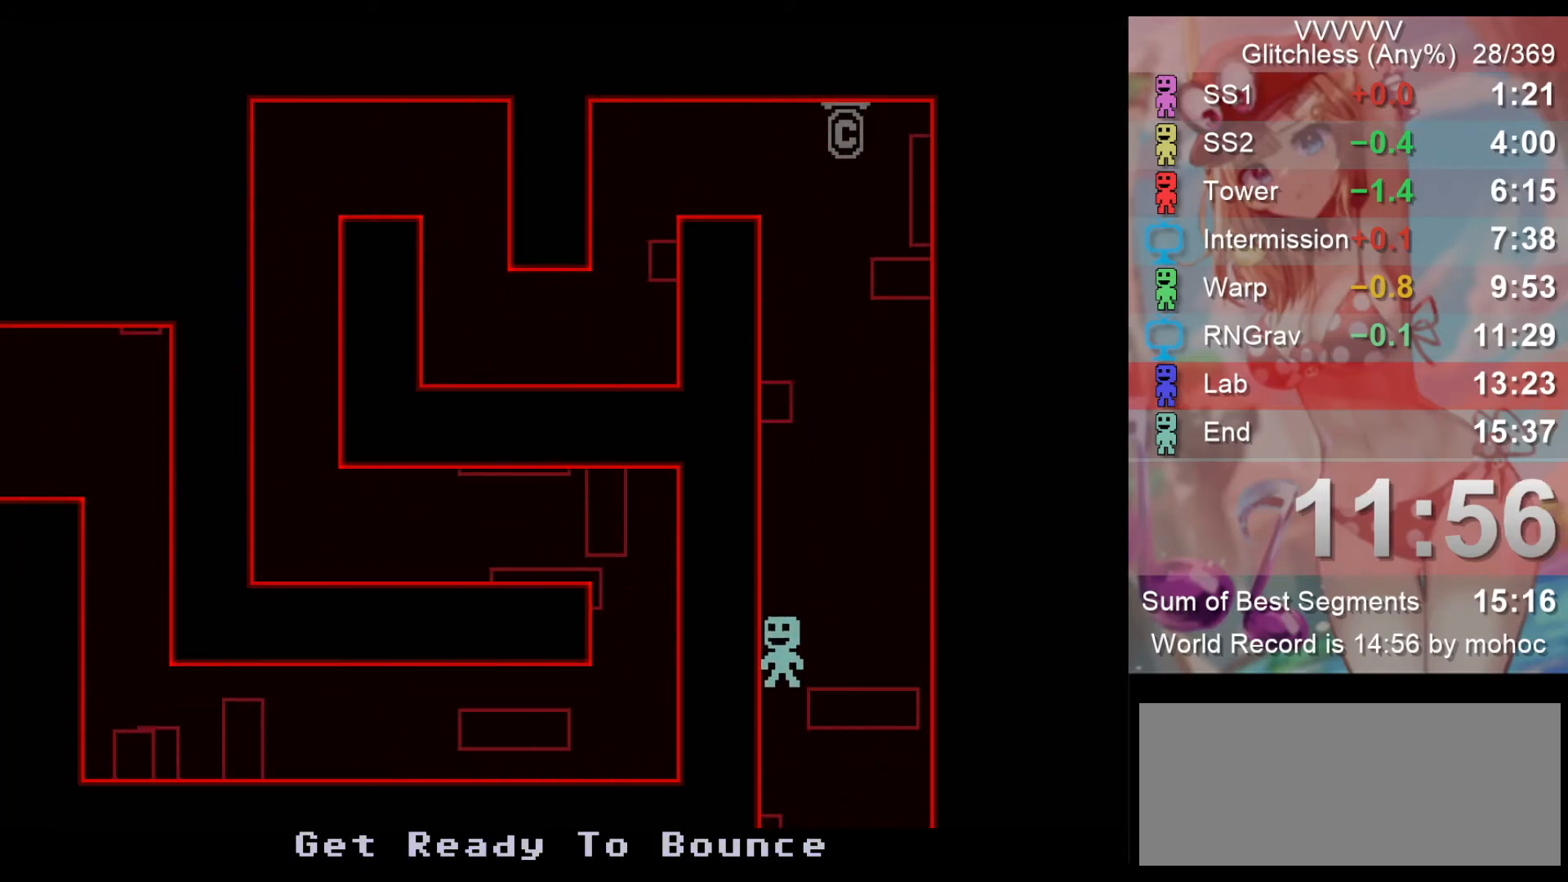
{"keys": ["left"], "events": []}
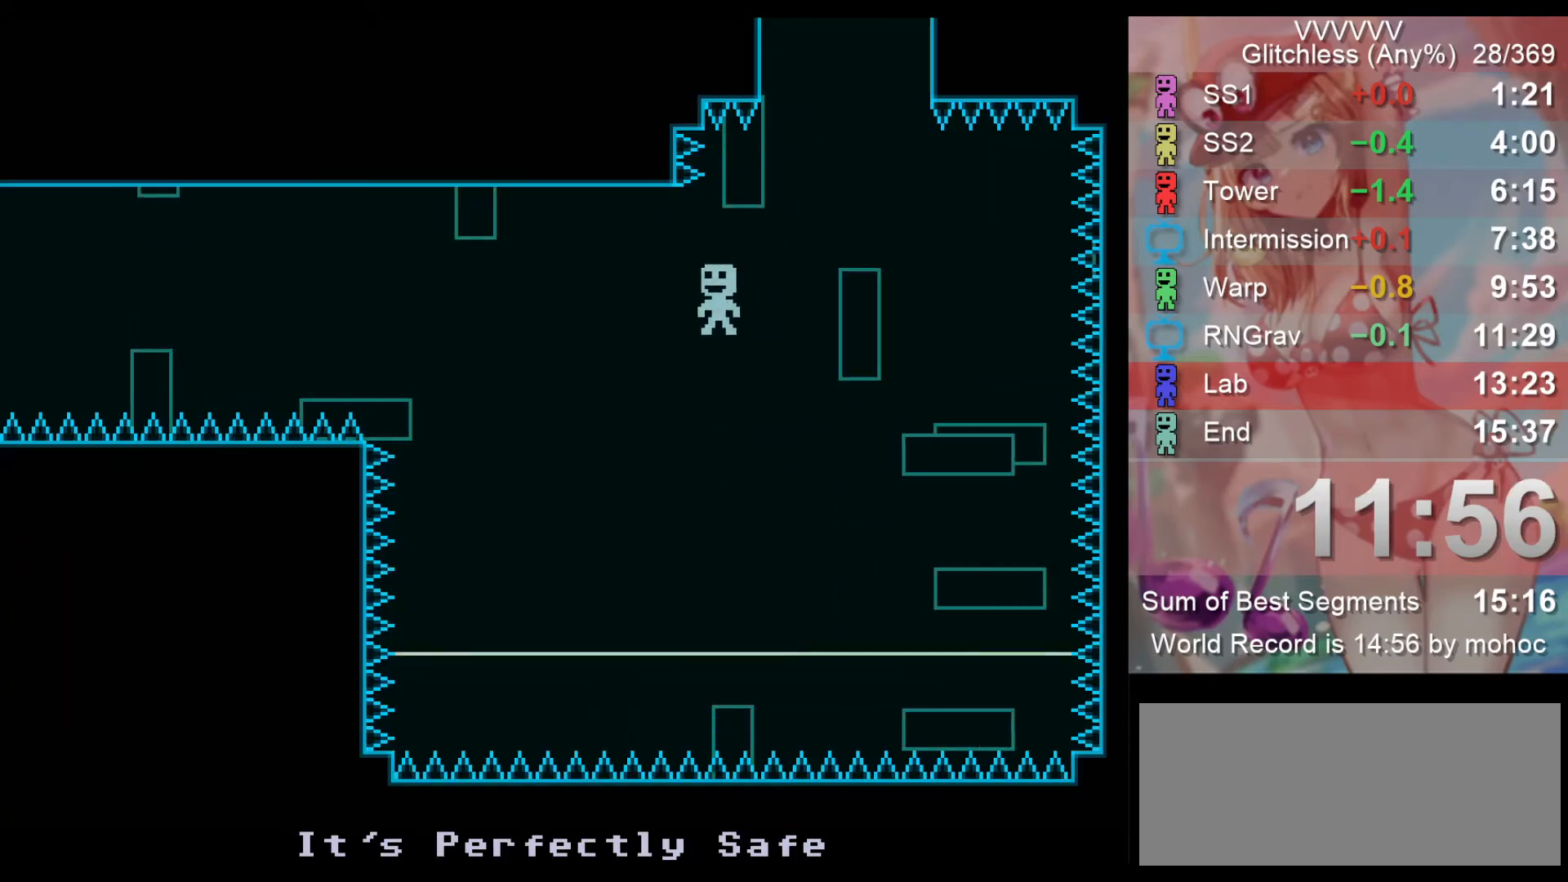
{"keys": ["left"], "events": [[233, "left", "up"], [433, "left", "down"]]}
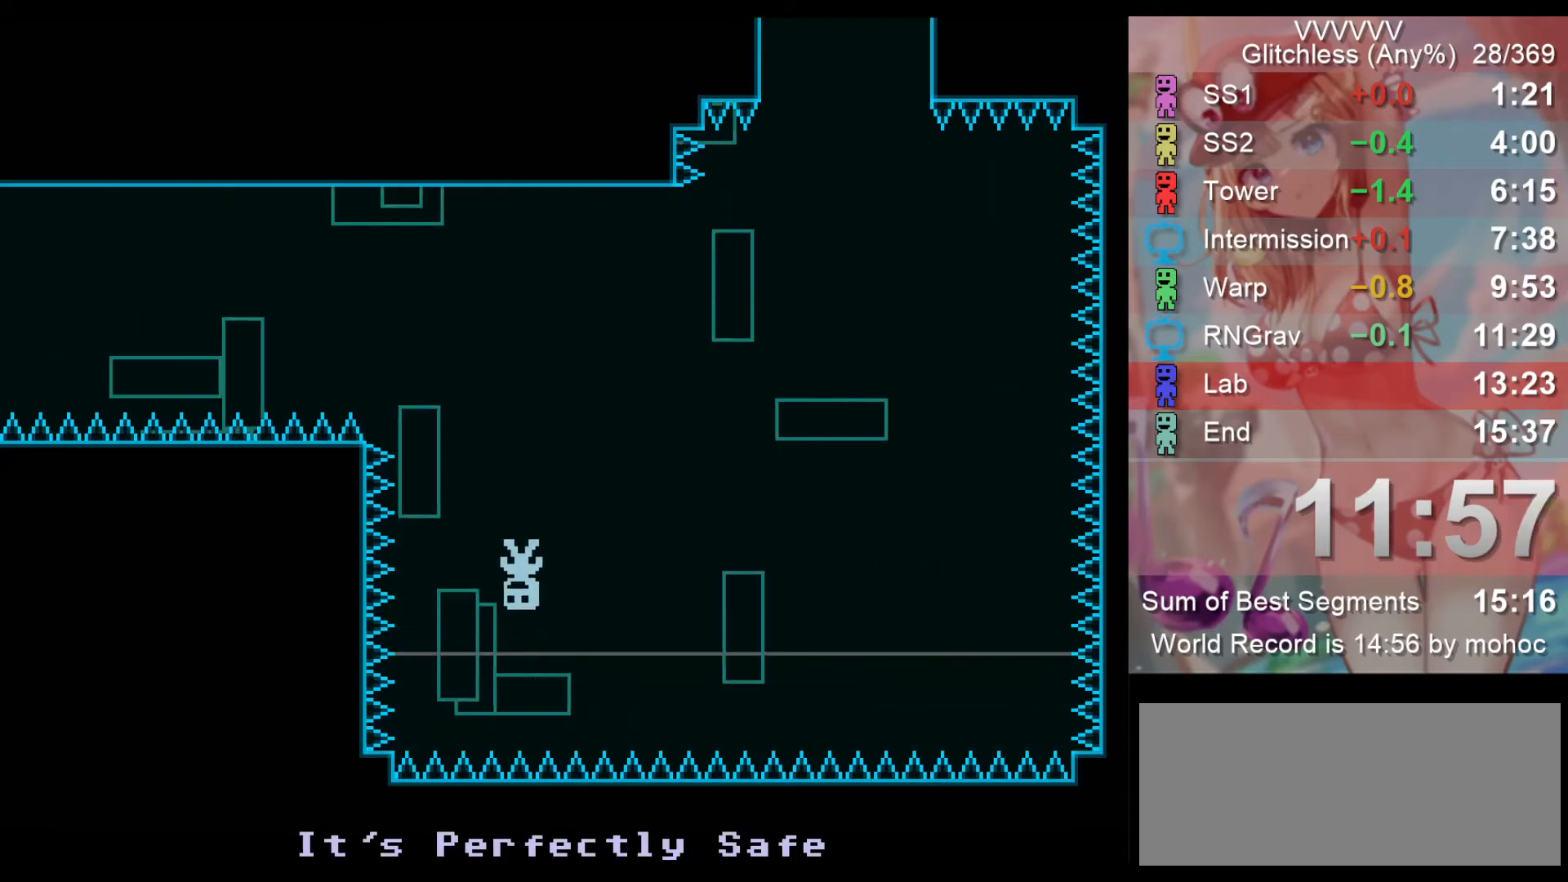
{"keys": ["left"], "events": []}
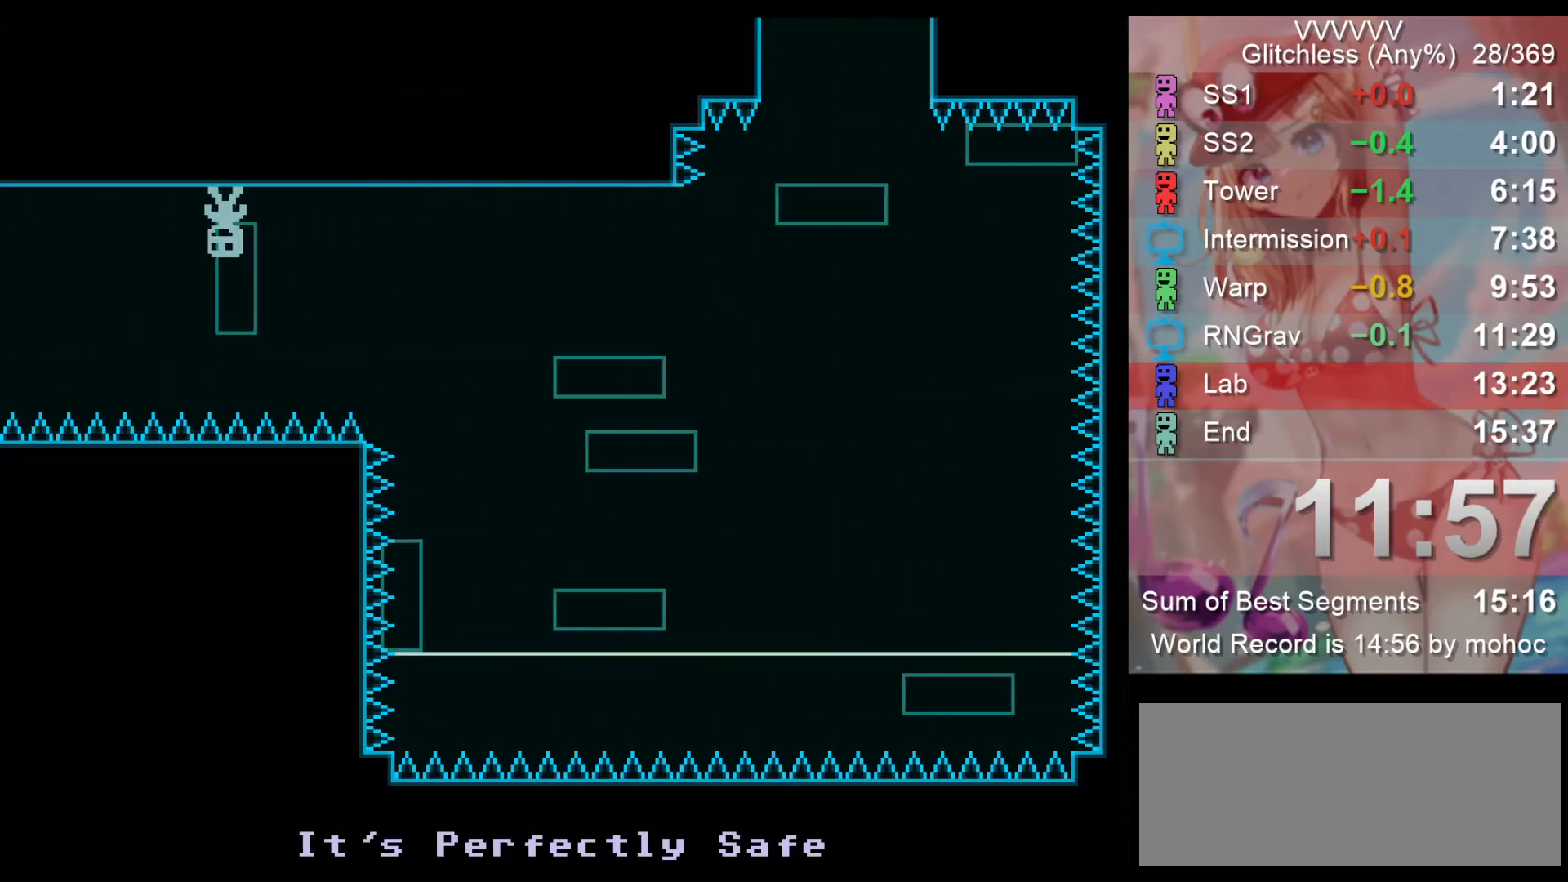
{"keys": ["left"], "events": []}
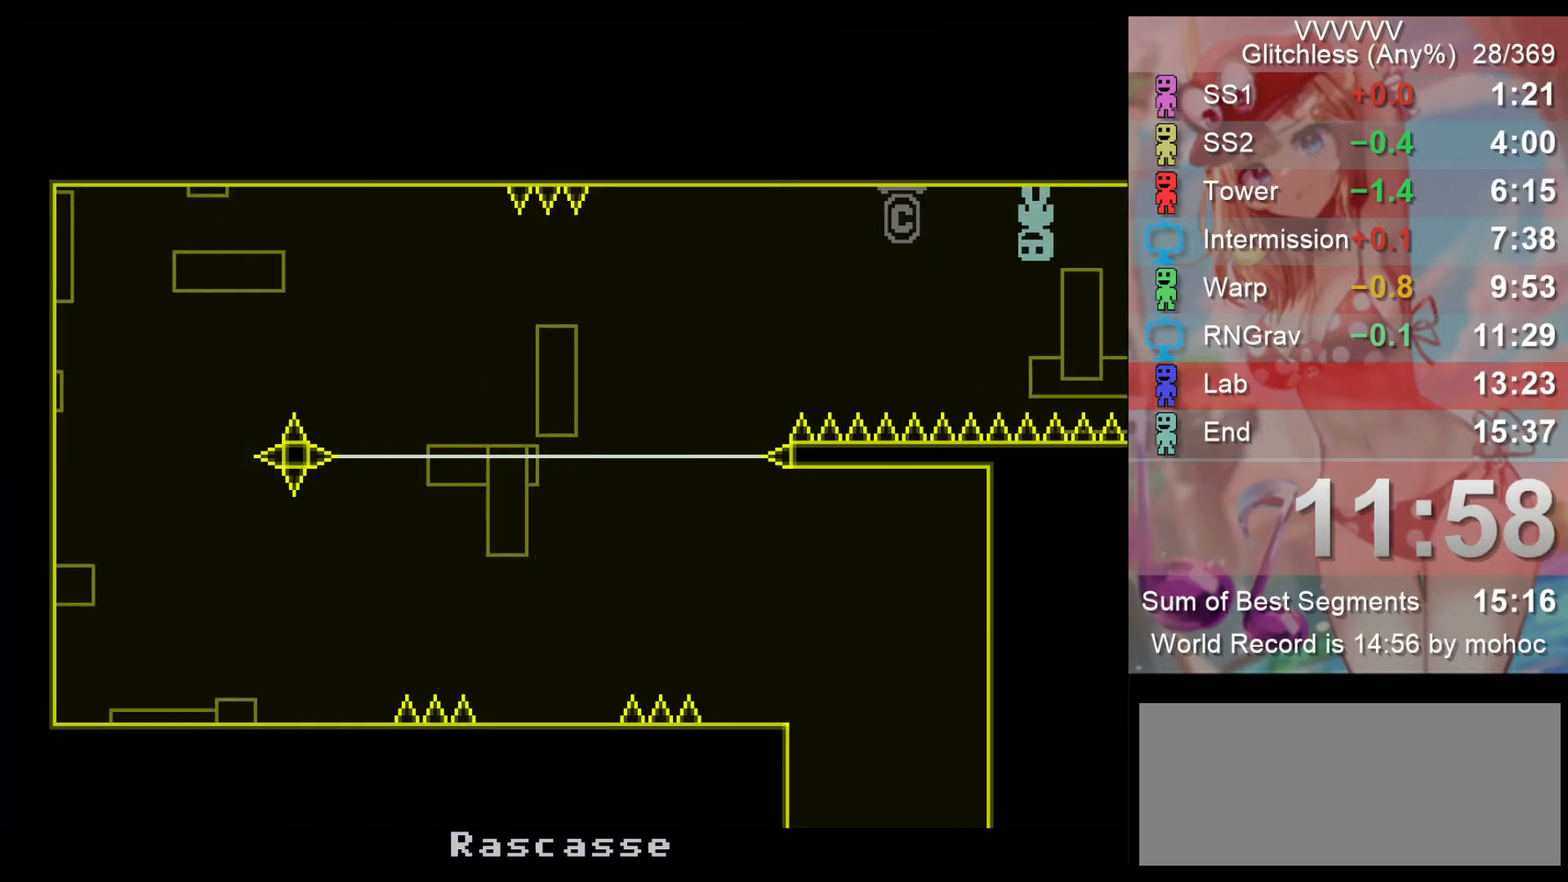
{"keys": ["left", "z"], "events": [[500, "z", "down"]]}
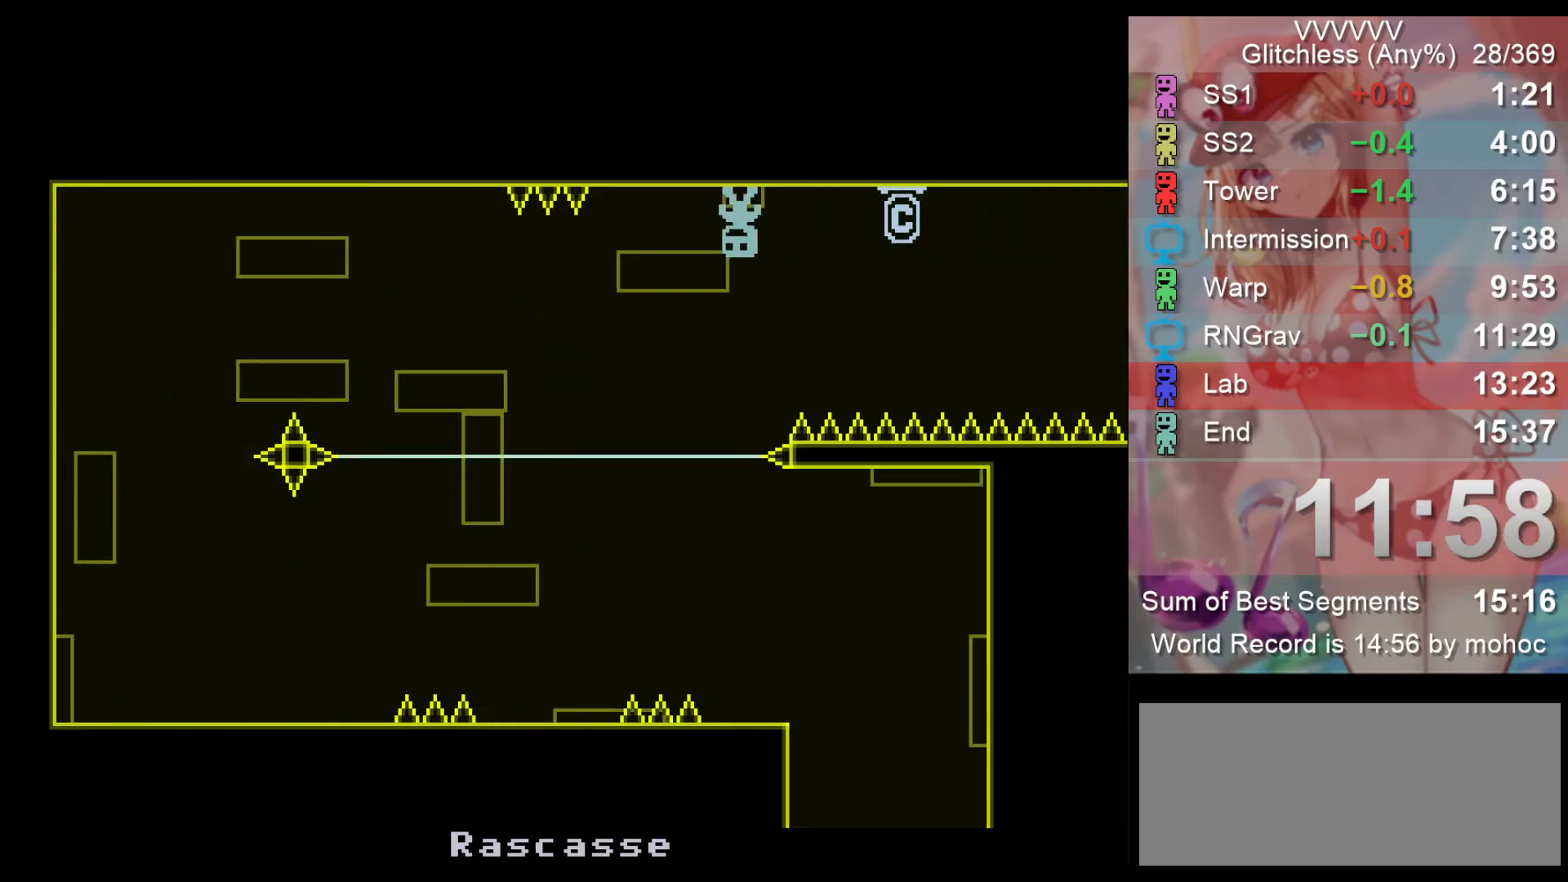
{"keys": ["left"], "events": [[133, "z", "up"]]}
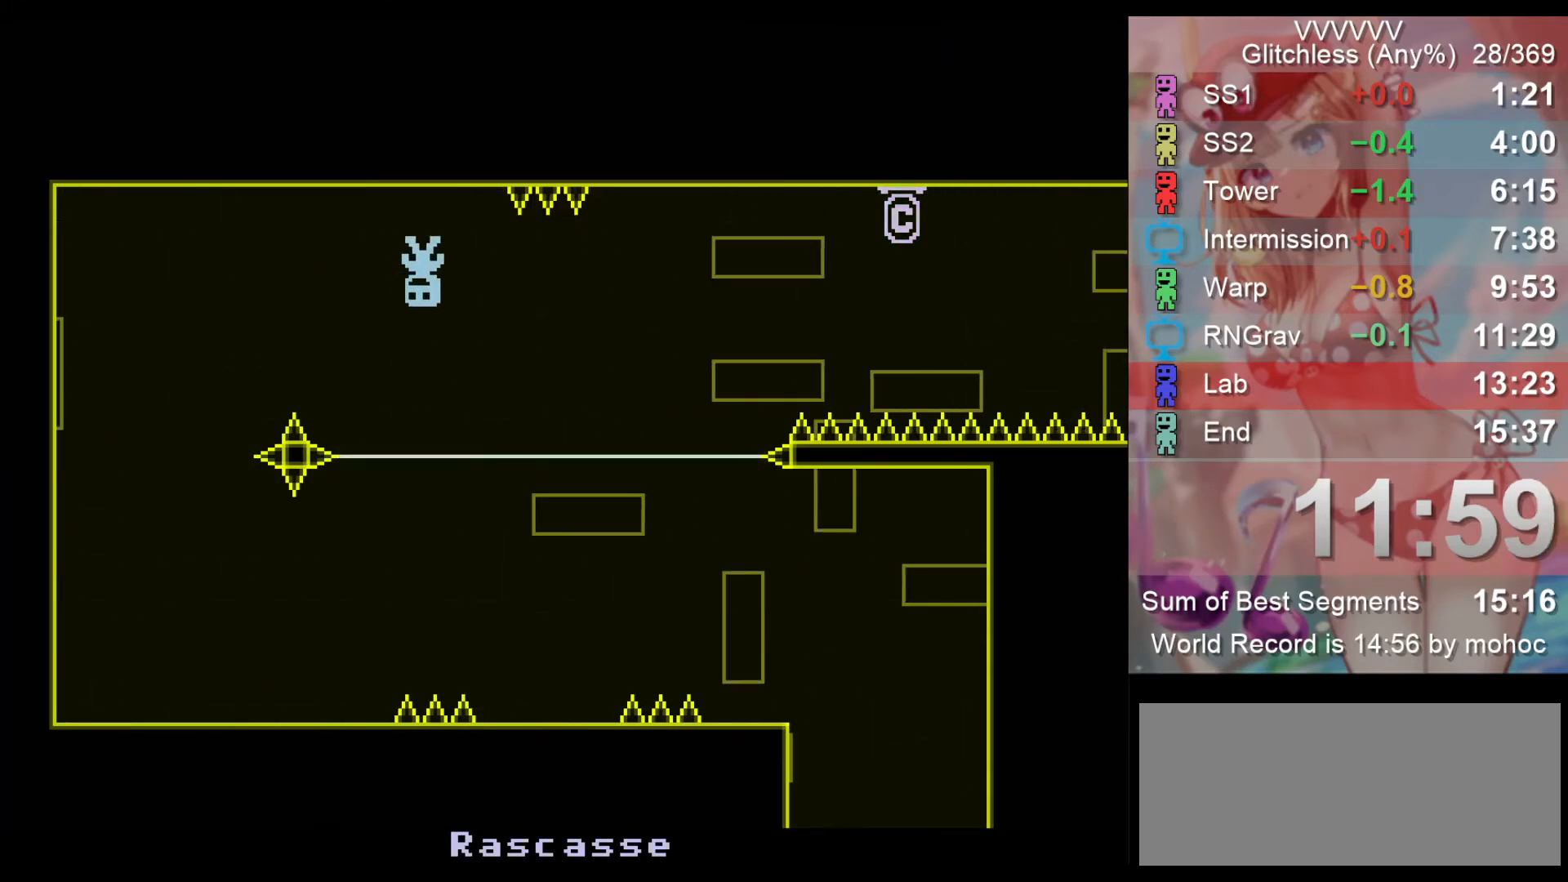
{"keys": ["right"], "events": [[200, "z", "down"], [333, "right", "down"], [333, "z", "up"], [400, "left", "up"]]}
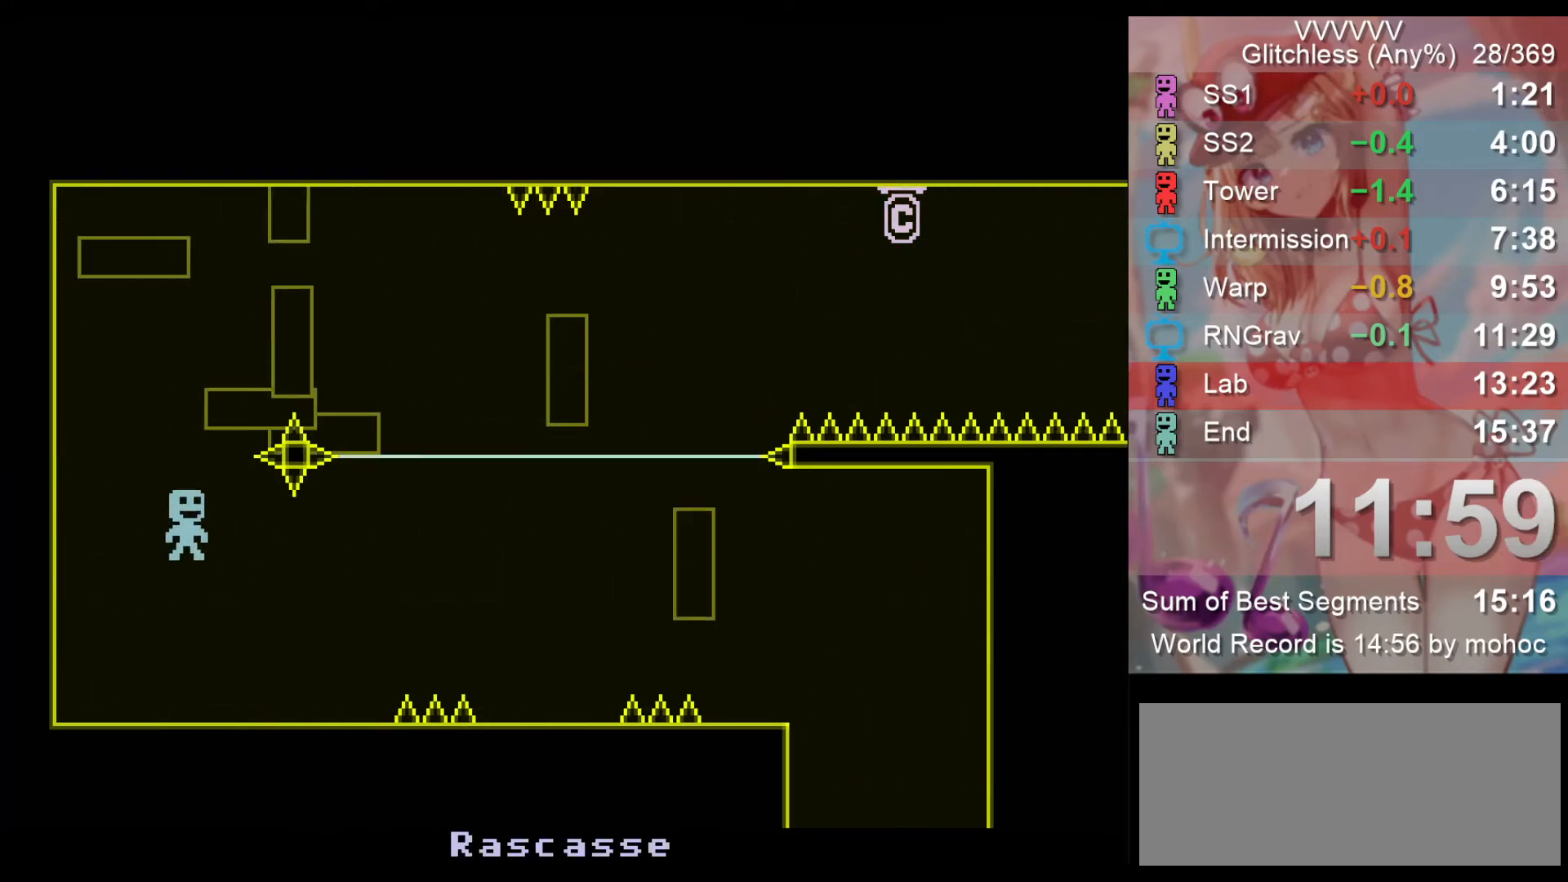
{"keys": ["right"], "events": [[167, "z", "down"], [367, "z", "up"]]}
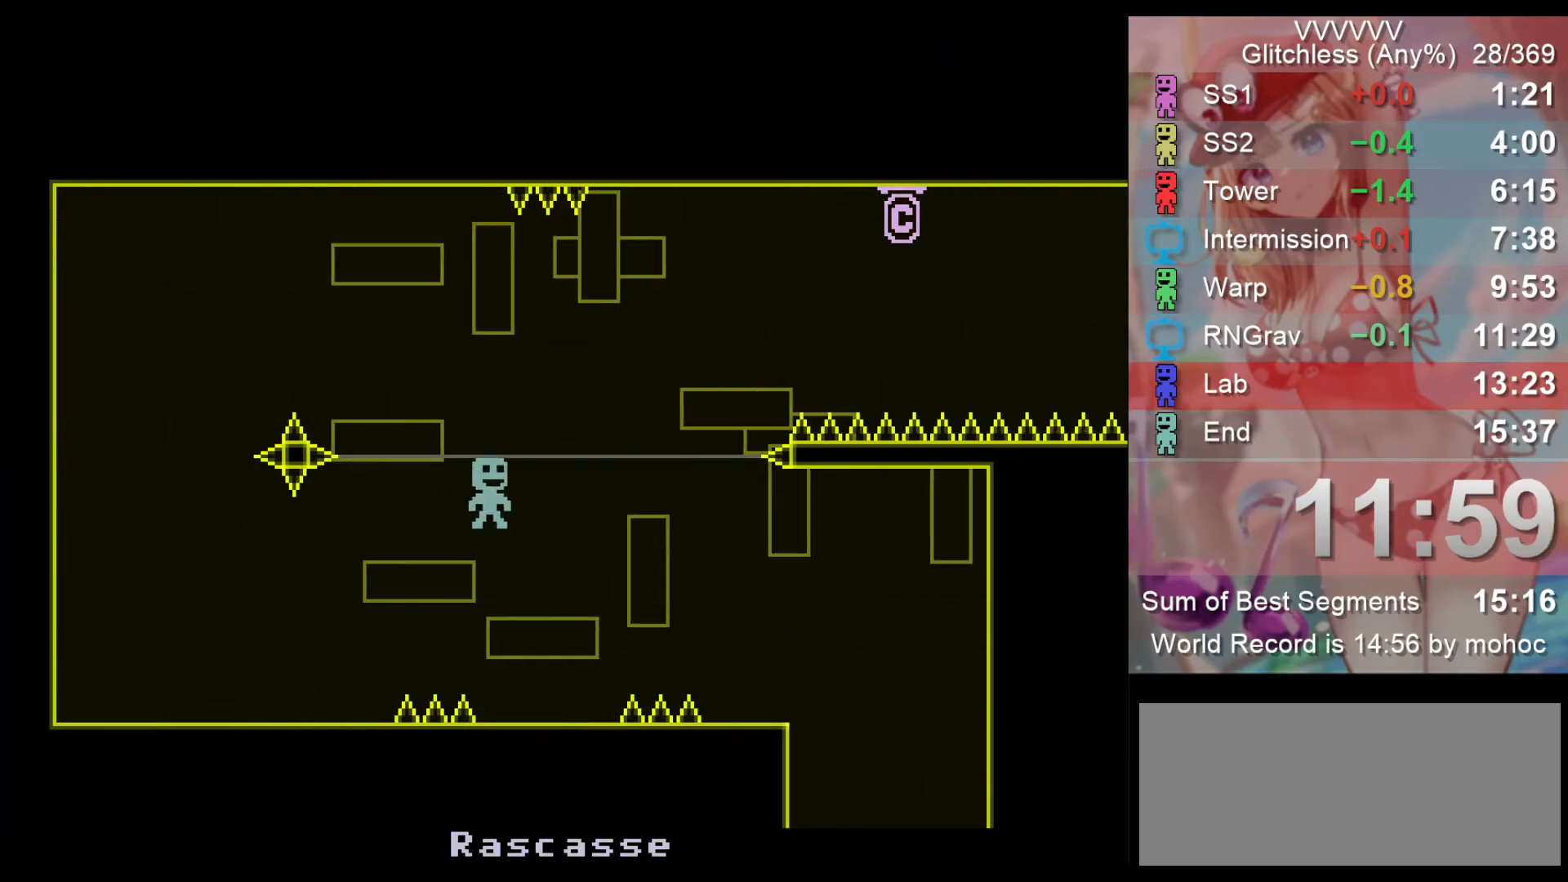
{"keys": ["right"], "events": [[33, "right", "up"], [233, "z", "down"], [300, "right", "down"], [433, "z", "up"]]}
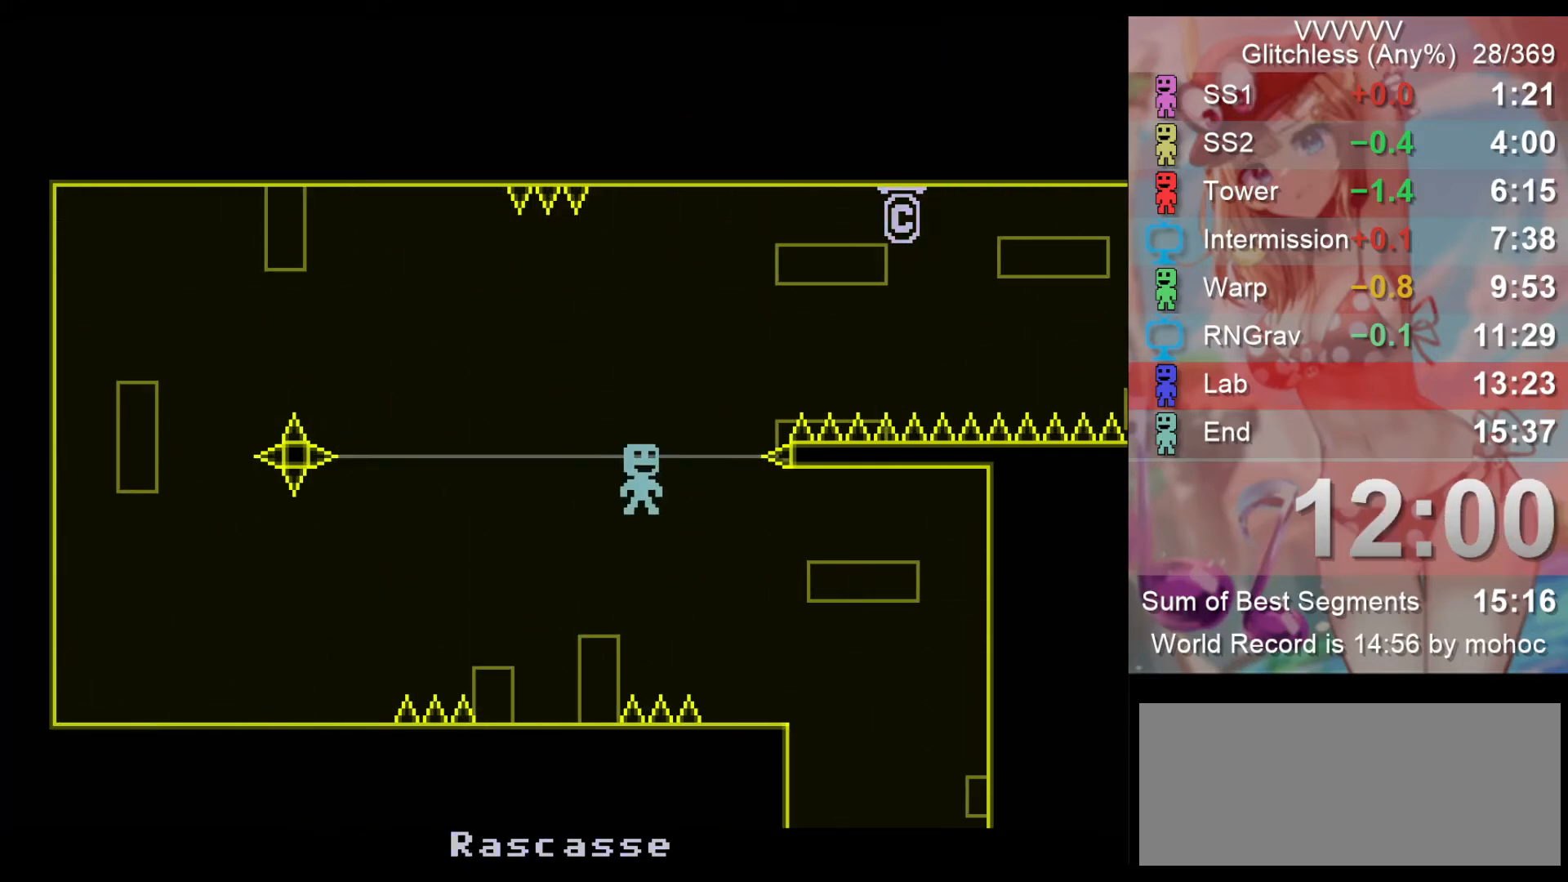
{"keys": ["left"], "events": [[333, "left", "down"], [400, "right", "up"]]}
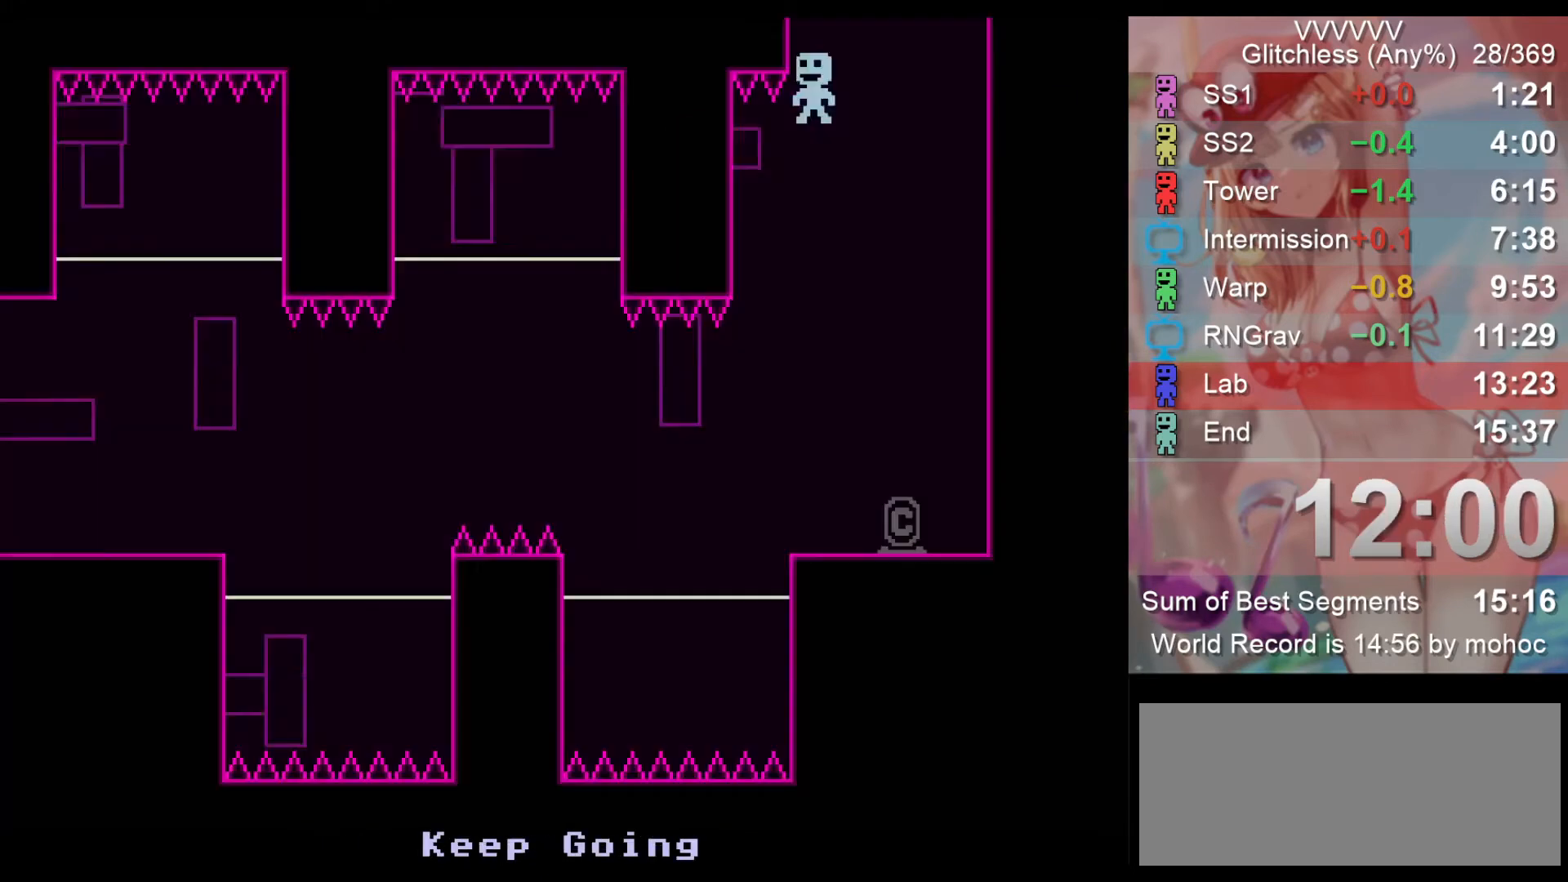
{"keys": ["left"], "events": []}
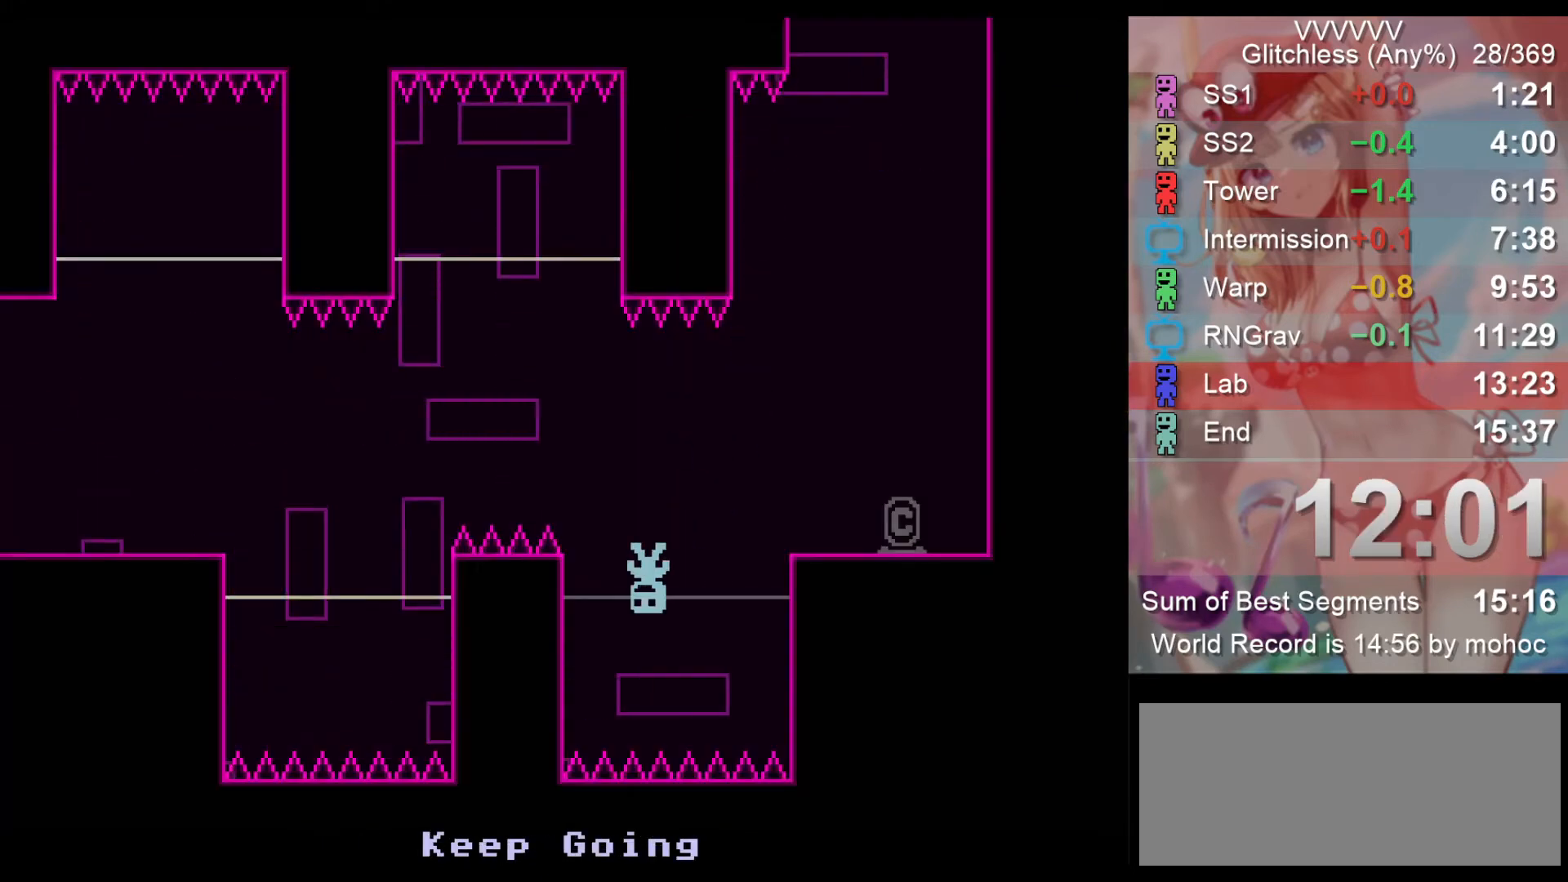
{"keys": ["left"], "events": []}
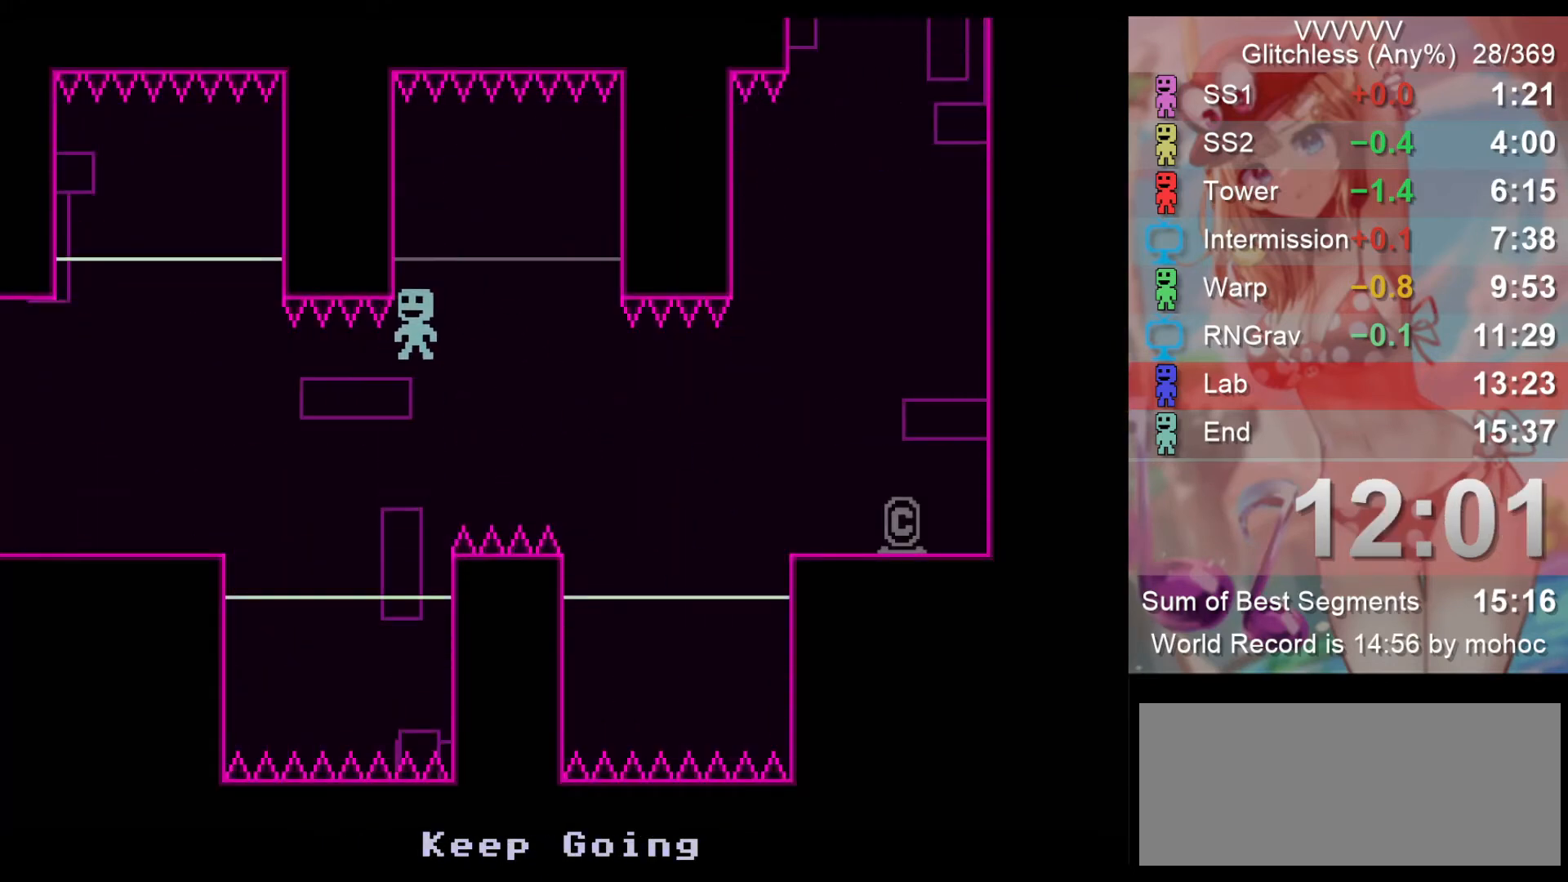
{"keys": ["left"], "events": []}
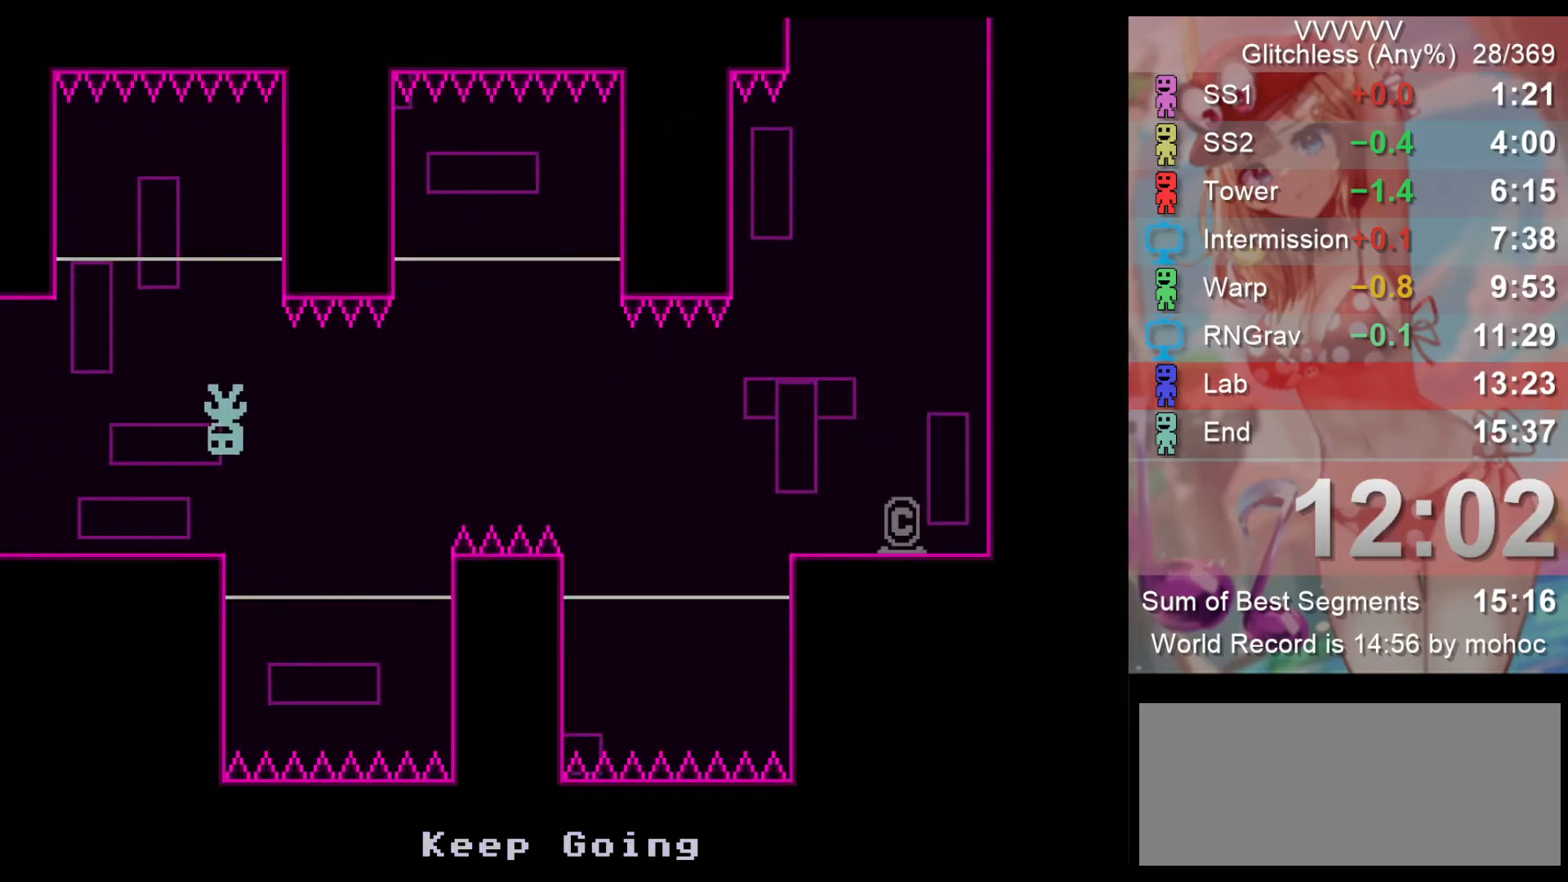
{"keys": ["left"], "events": []}